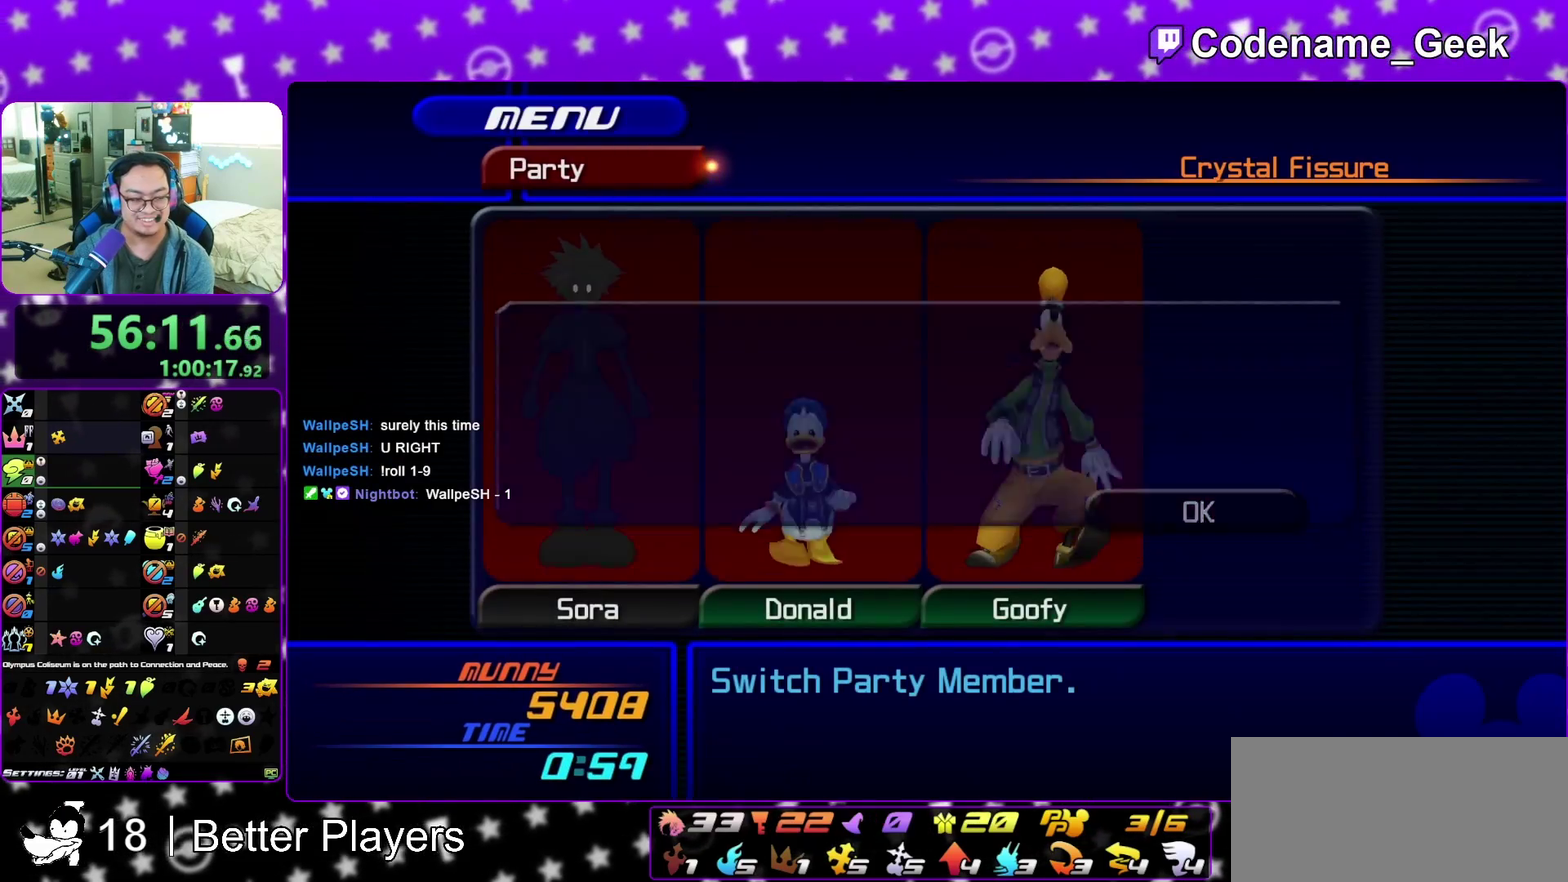
Gameplay with a controller (Nintendo layout); each line is a JSON object with the inputs held at the frame after it (dt_ms = milliseconds from this image to that frame). "events" lists button and stick changes between this image and that frame as [ms after this image, input, new state], when the widget could be followed in between. This overlay highlights the sticks when they move; stick clicks (L3 R3) are not distinguishable. Not read: L3 R3 START.
{"dt_ms": 500, "buttons": [], "left_stick": "center", "right_stick": "center", "events": [[17, "A", "up"], [17, "B", "down"], [83, "A", "down"], [100, "B", "up"], [150, "A", "up"]]}
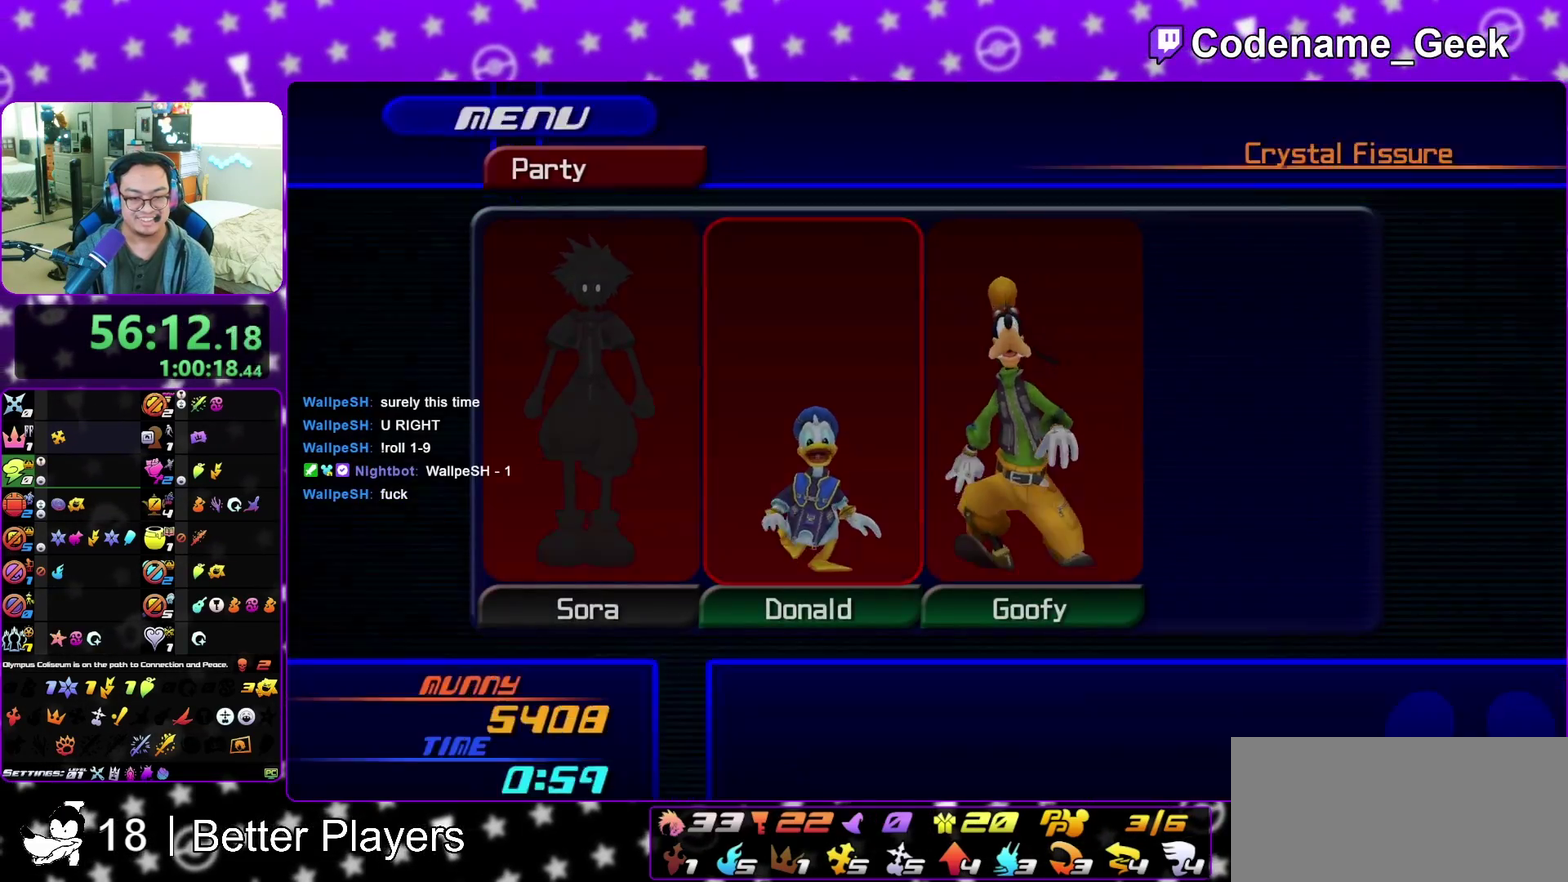
{"dt_ms": 300, "buttons": [], "left_stick": "center", "right_stick": "center", "events": []}
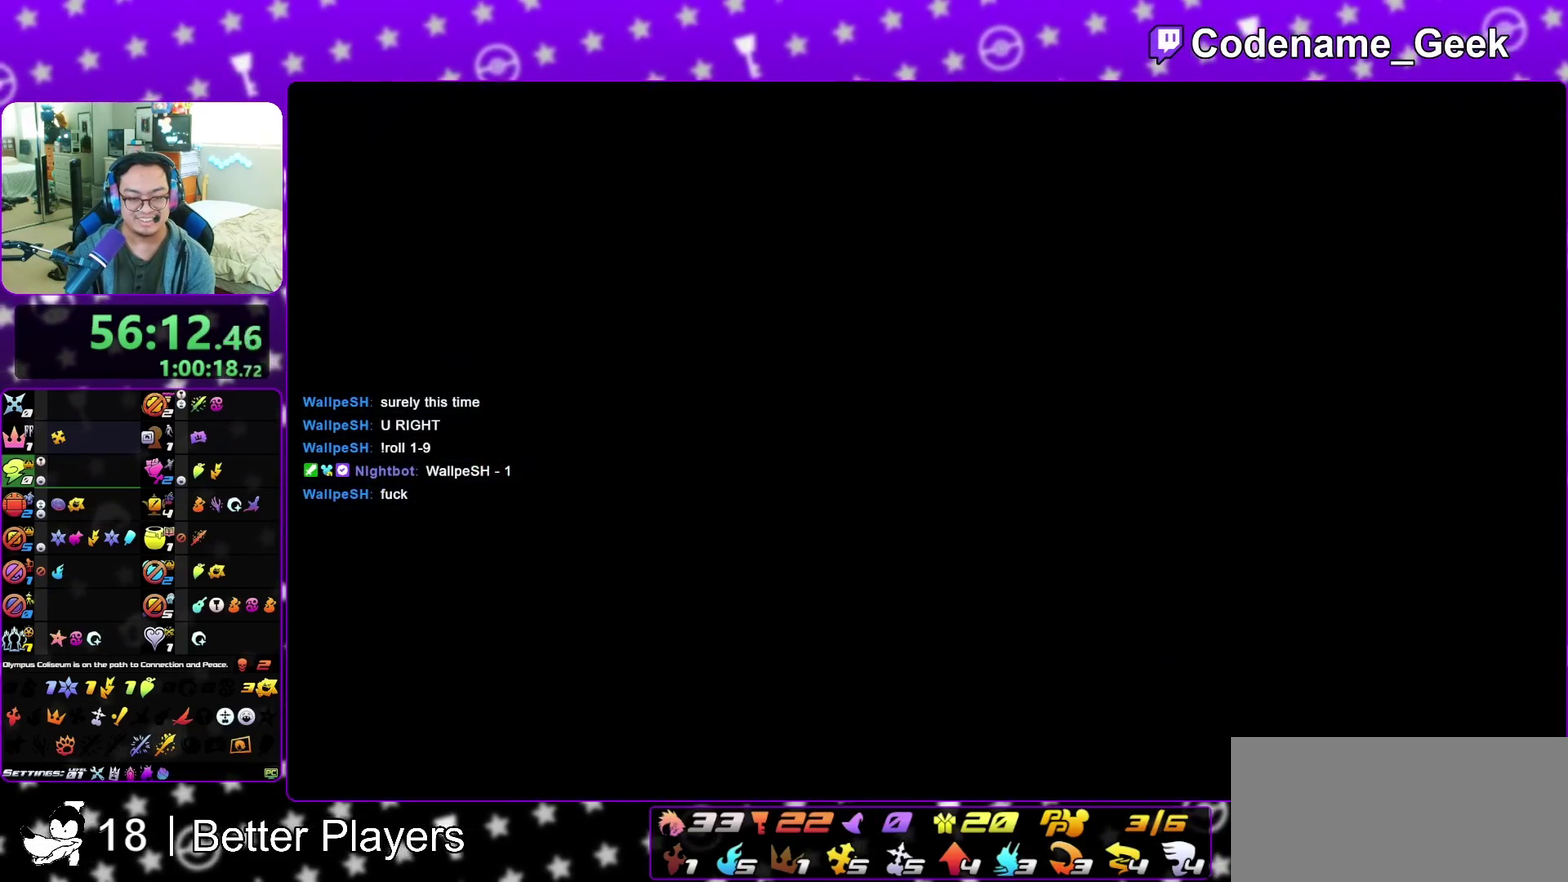
{"dt_ms": 700, "buttons": [], "left_stick": "center", "right_stick": "down-right", "events": [[600, "right_stick", "down-right"]]}
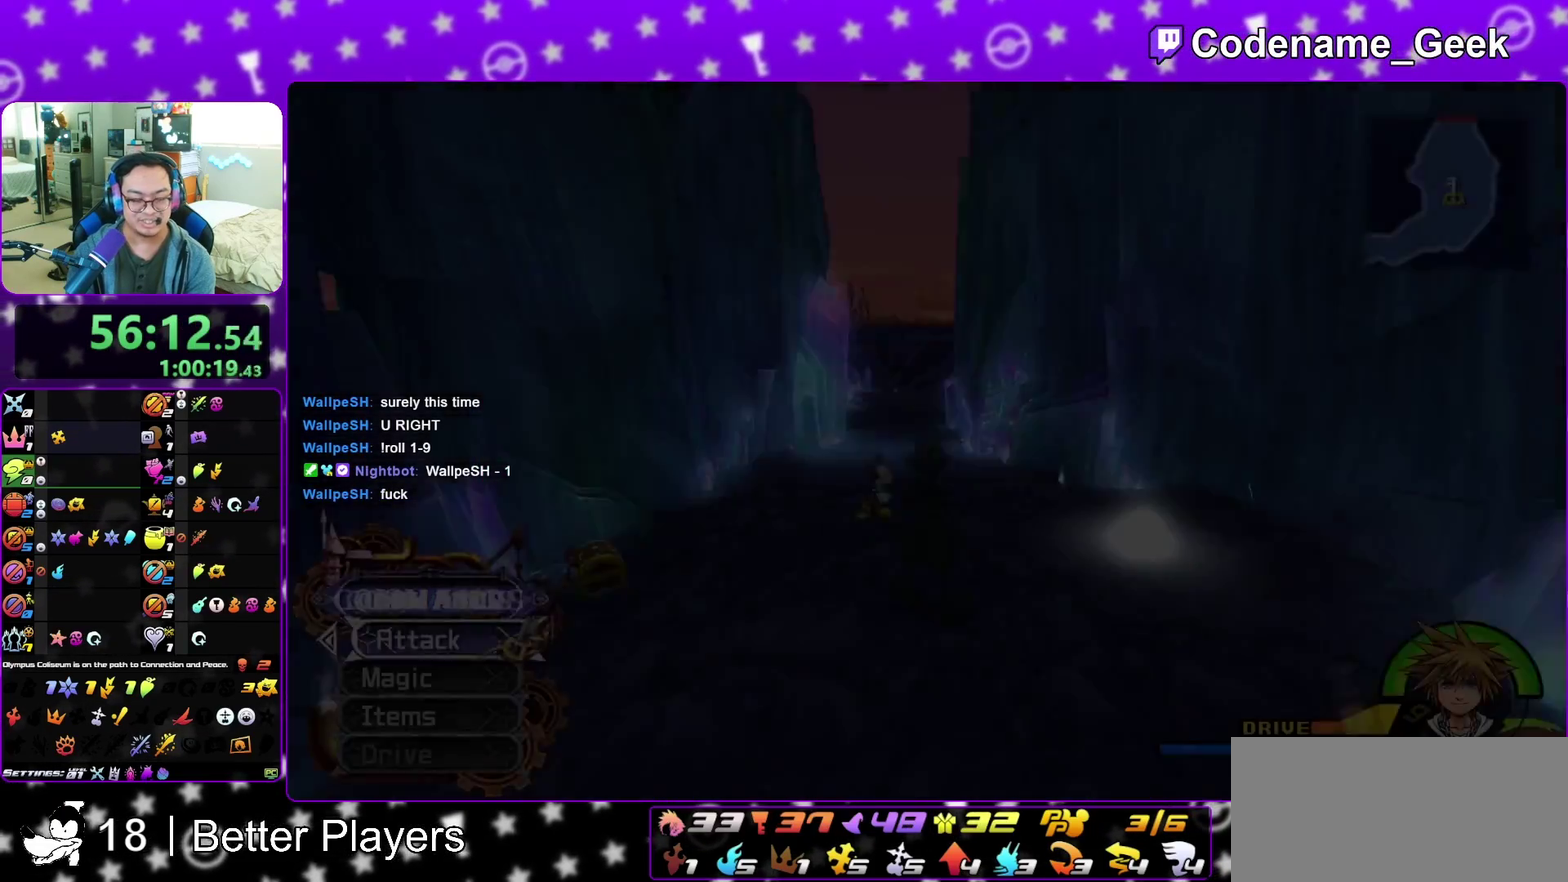
{"dt_ms": 500, "buttons": [], "left_stick": "up-right", "right_stick": "right", "events": [[100, "left_stick", "right"], [350, "left_stick", "up-right"], [417, "right_stick", "right"], [450, "left_stick", "right"], [500, "left_stick", "up-right"]]}
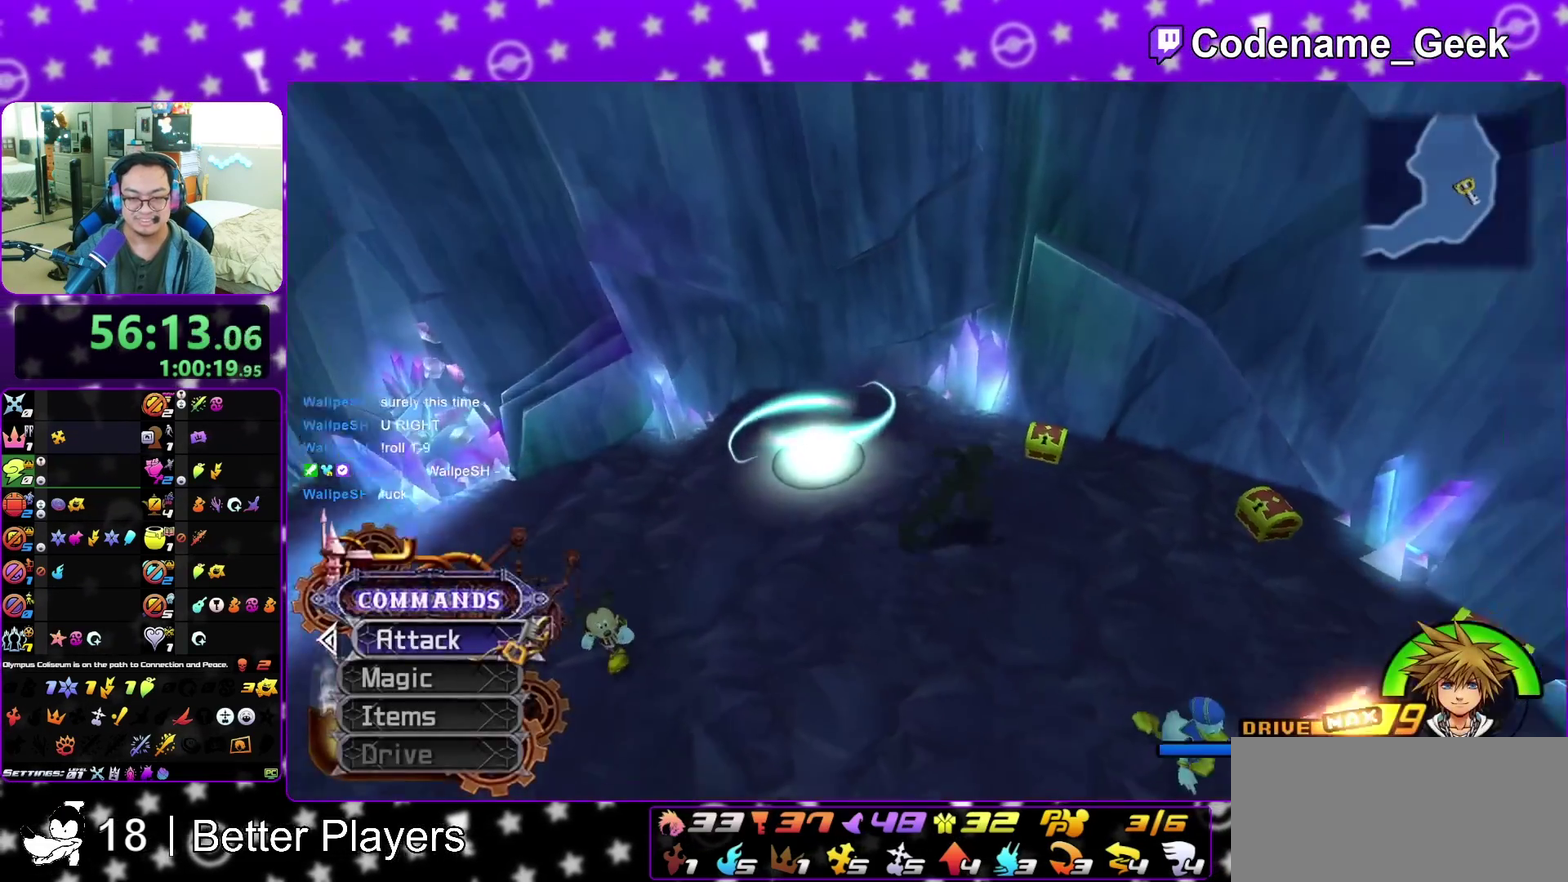
{"dt_ms": 500, "buttons": [], "left_stick": "up-right", "right_stick": "right", "events": [[50, "right_stick", "center"], [133, "left_stick", "up"], [233, "right_stick", "right"], [300, "left_stick", "up-right"], [317, "X", "down"], [433, "X", "up"]]}
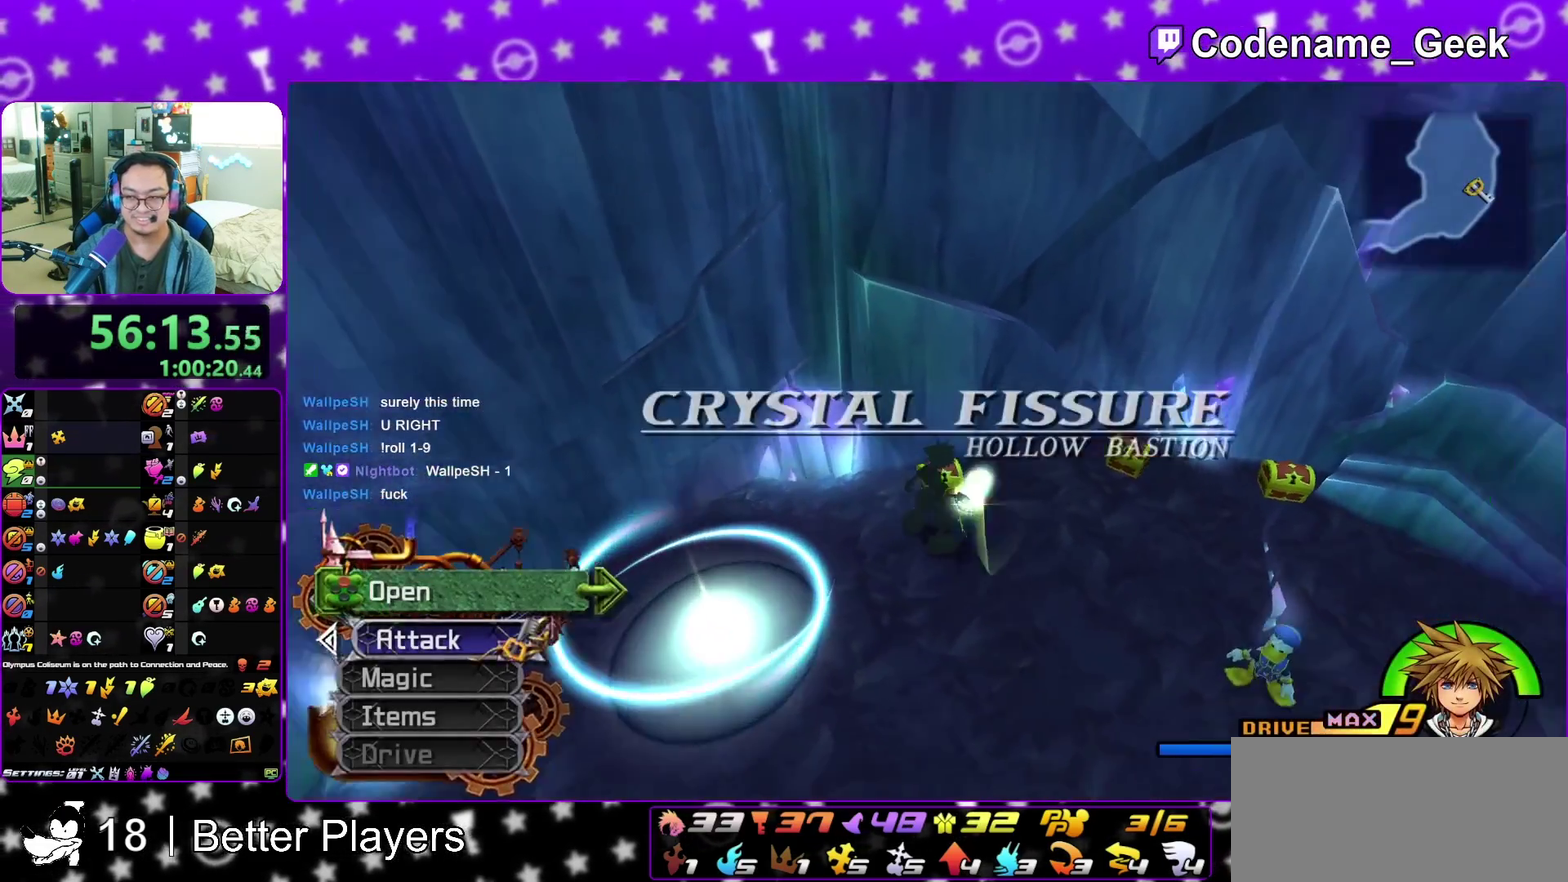
{"dt_ms": 300, "buttons": ["X"], "left_stick": "up", "right_stick": "right", "events": [[17, "X", "down"], [117, "X", "up"], [200, "X", "down"], [250, "left_stick", "up"]]}
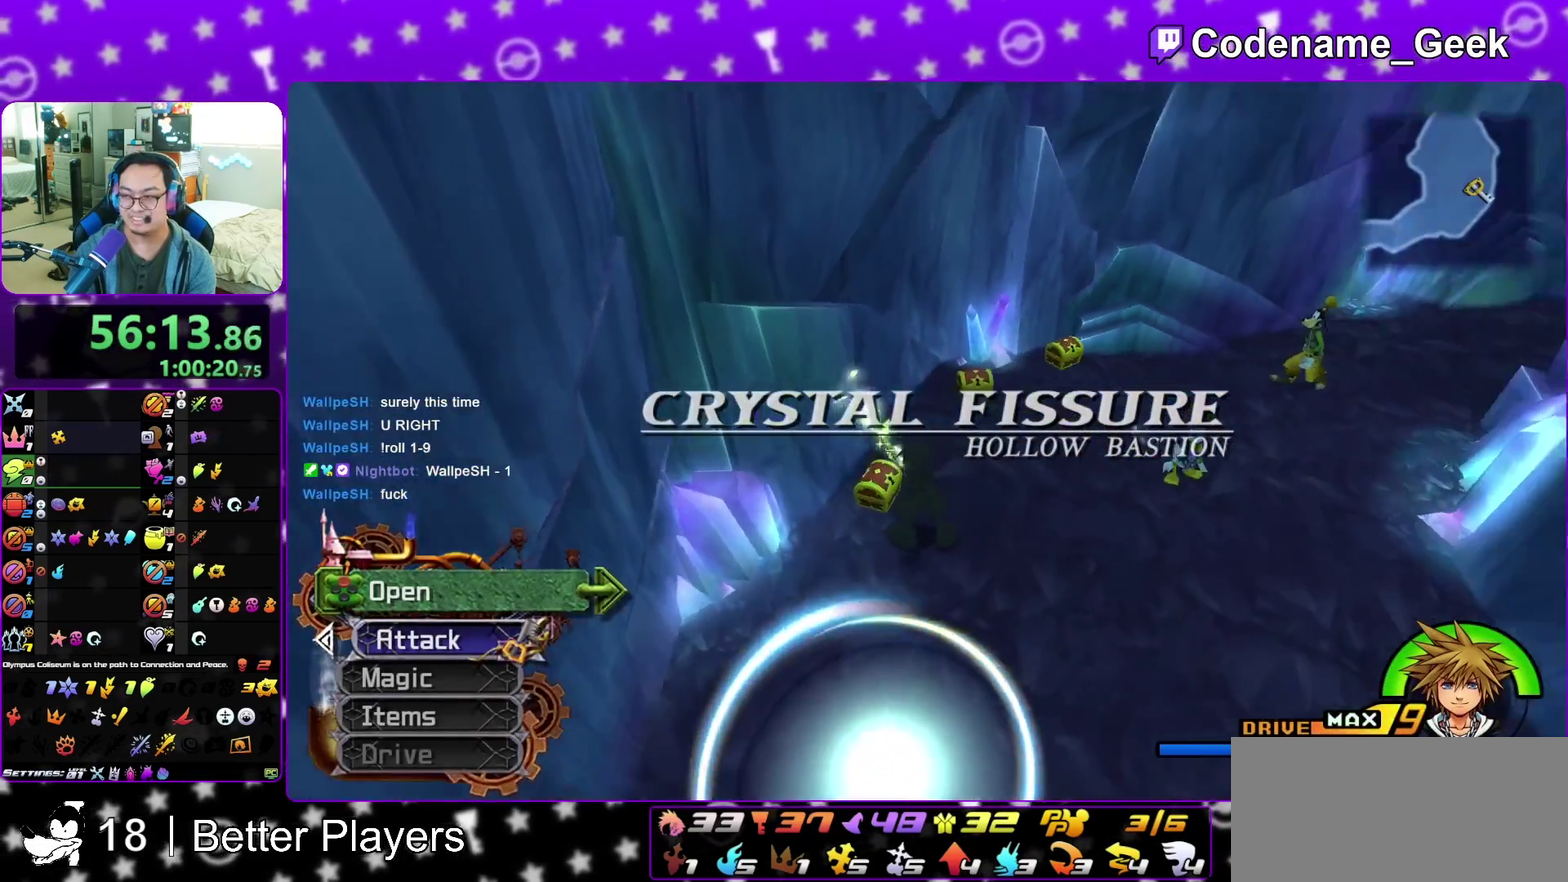
{"dt_ms": 900, "buttons": [], "left_stick": "up", "right_stick": "center", "events": [[17, "X", "up"], [17, "right_stick", "center"], [100, "X", "down"], [167, "X", "up"], [267, "right_stick", "up-left"], [367, "right_stick", "center"]]}
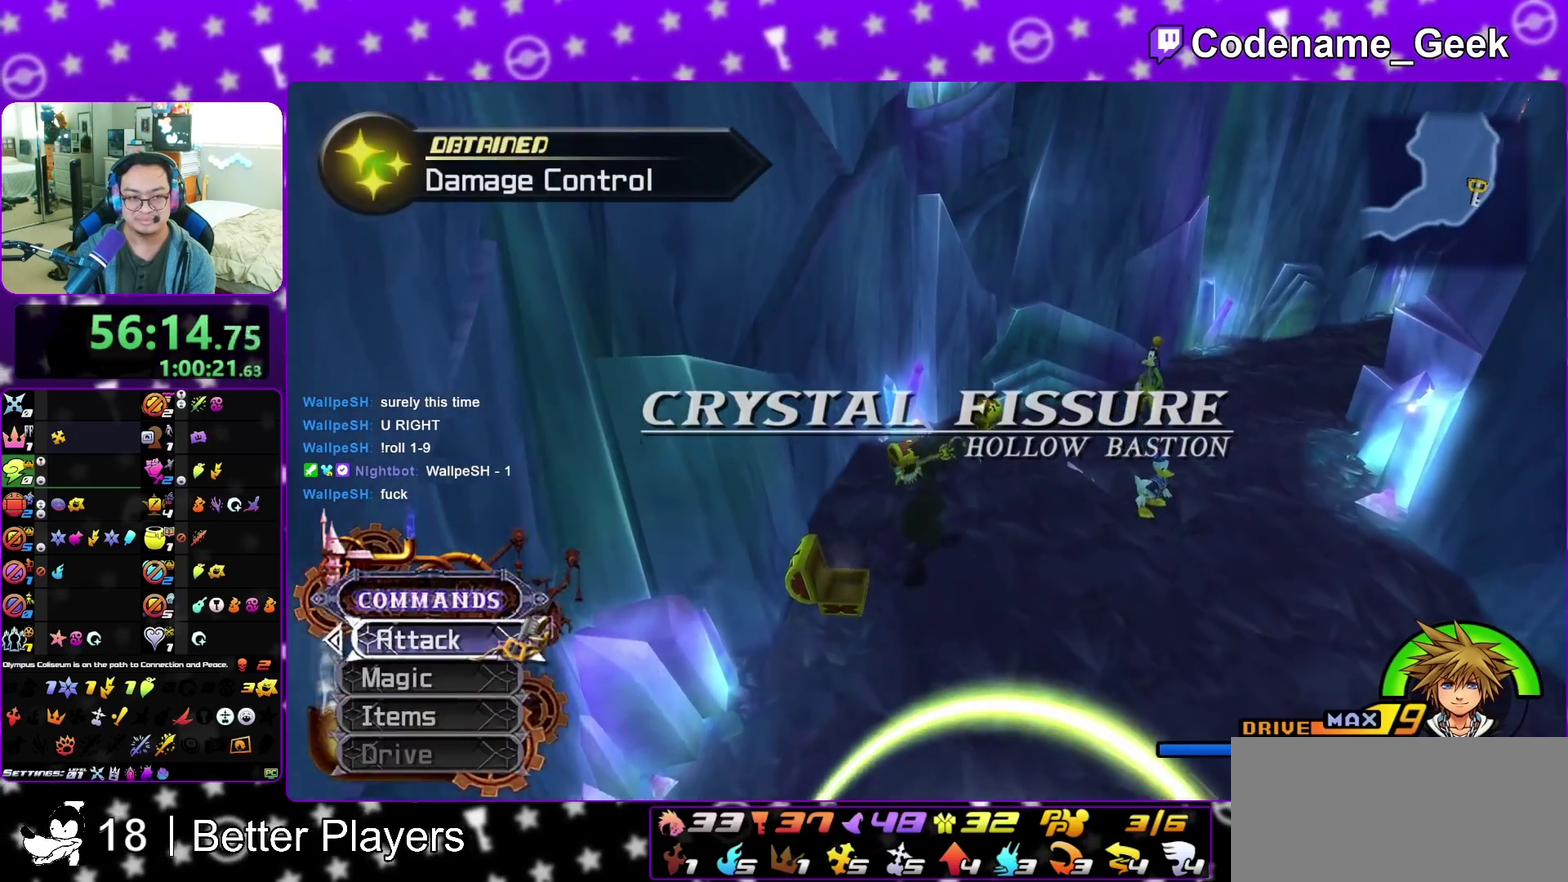
{"dt_ms": 300, "buttons": ["X"], "left_stick": "up", "right_stick": "center", "events": [[267, "X", "down"]]}
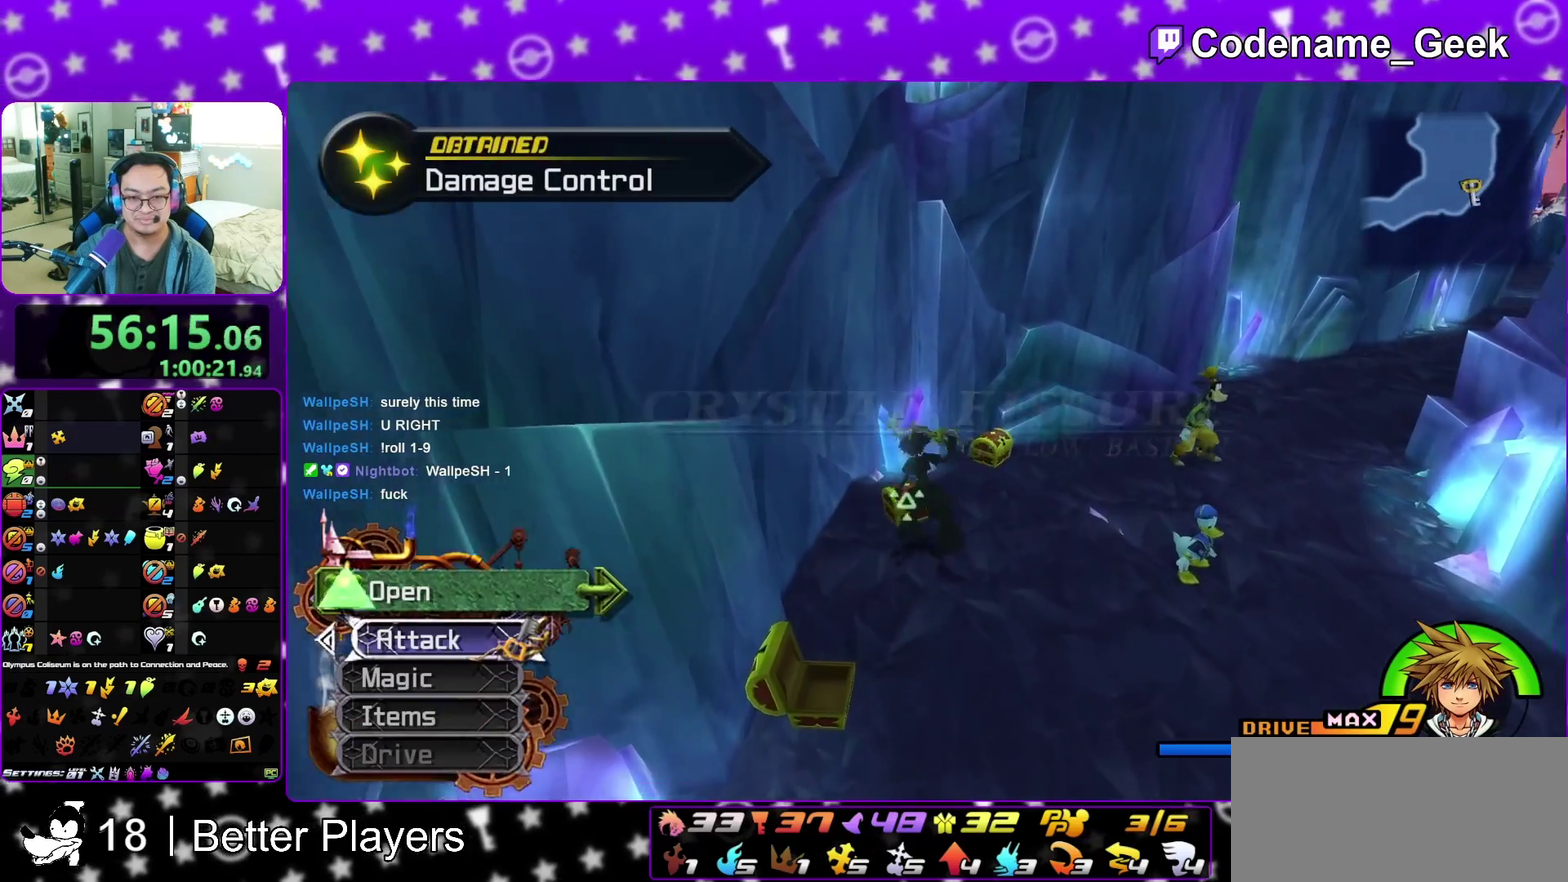
{"dt_ms": 600, "buttons": ["X"], "left_stick": "up-right", "right_stick": "center", "events": [[33, "left_stick", "up-right"], [67, "X", "up"], [67, "right_stick", "right"], [167, "X", "down"], [250, "X", "up"], [333, "X", "down"], [433, "X", "up"], [533, "X", "down"], [567, "right_stick", "center"]]}
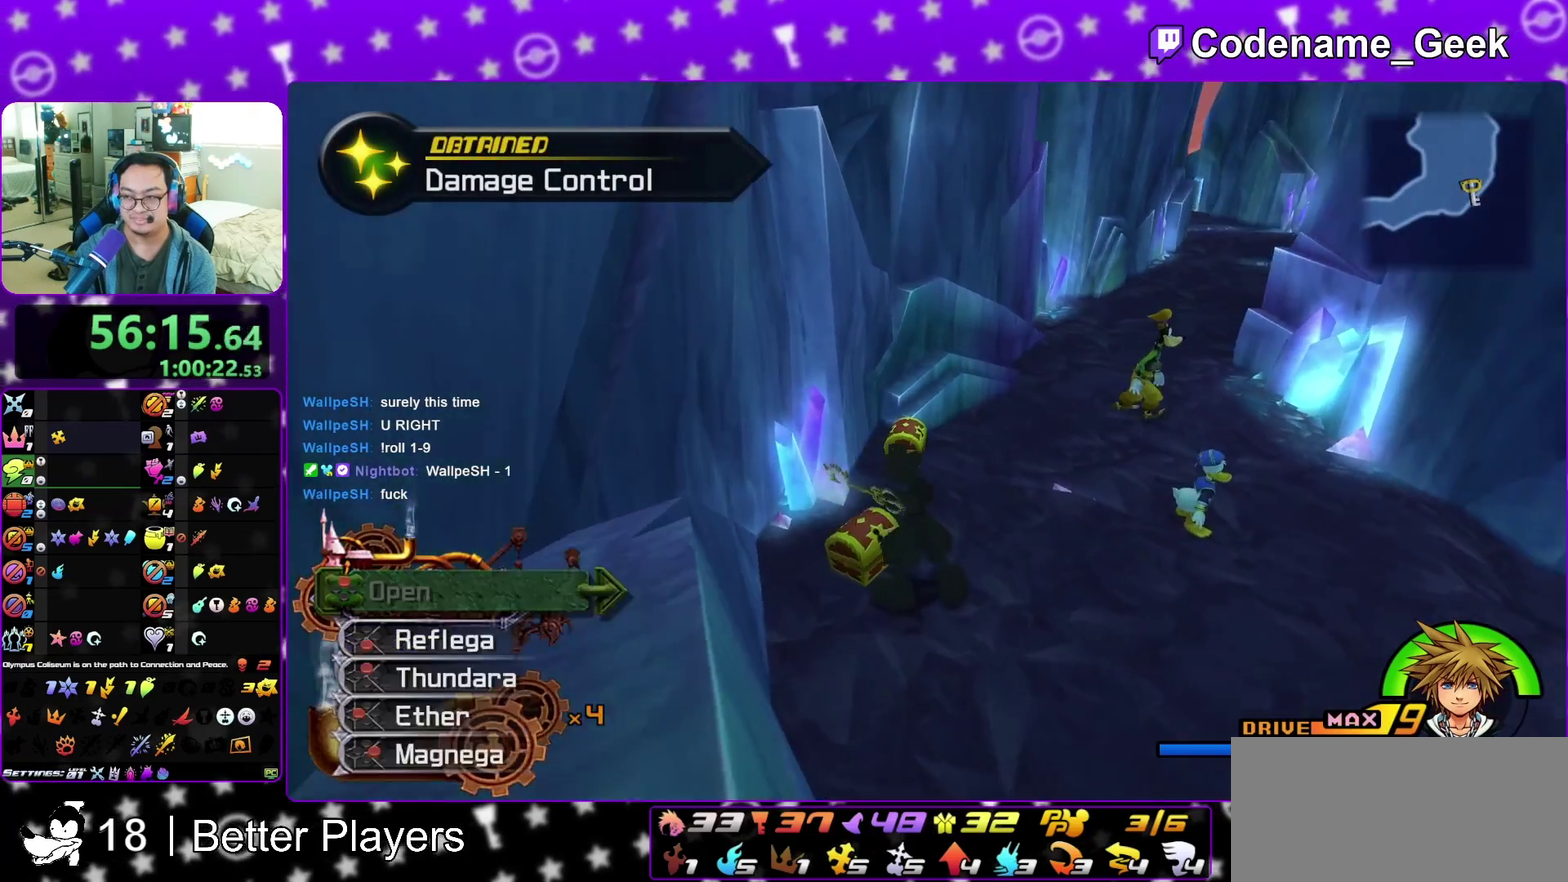
{"dt_ms": 400, "buttons": [], "left_stick": "up", "right_stick": "center", "events": [[33, "X", "up"], [67, "left_stick", "up"]]}
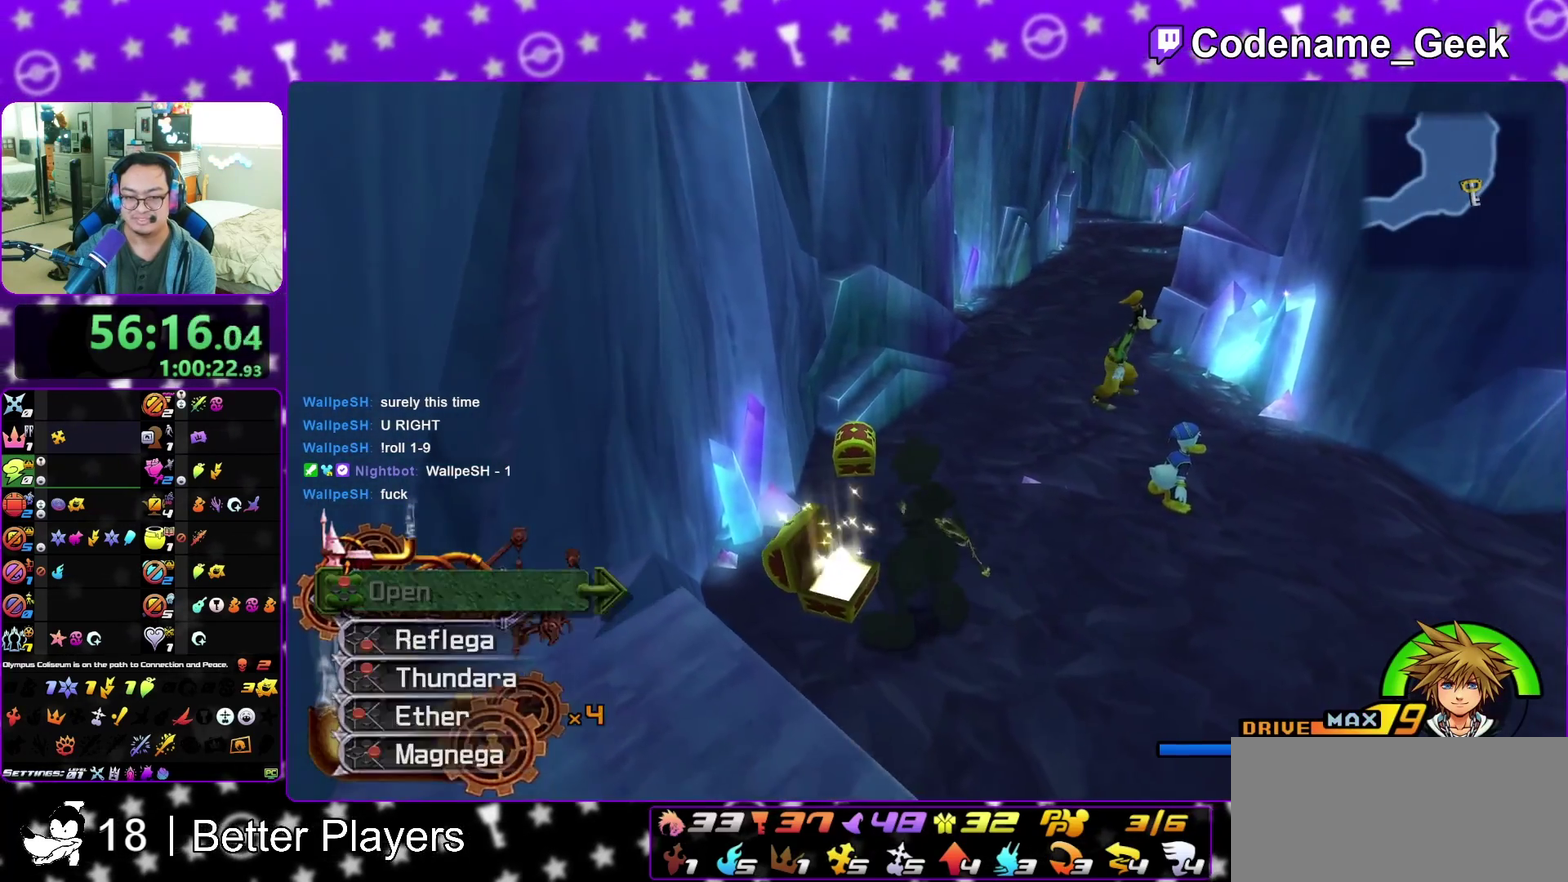
{"dt_ms": 500, "buttons": [], "left_stick": "up-right", "right_stick": "right", "events": [[317, "left_stick", "up-left"], [333, "right_stick", "right"], [367, "X", "down"], [433, "left_stick", "up"], [483, "X", "up"], [500, "left_stick", "up-right"]]}
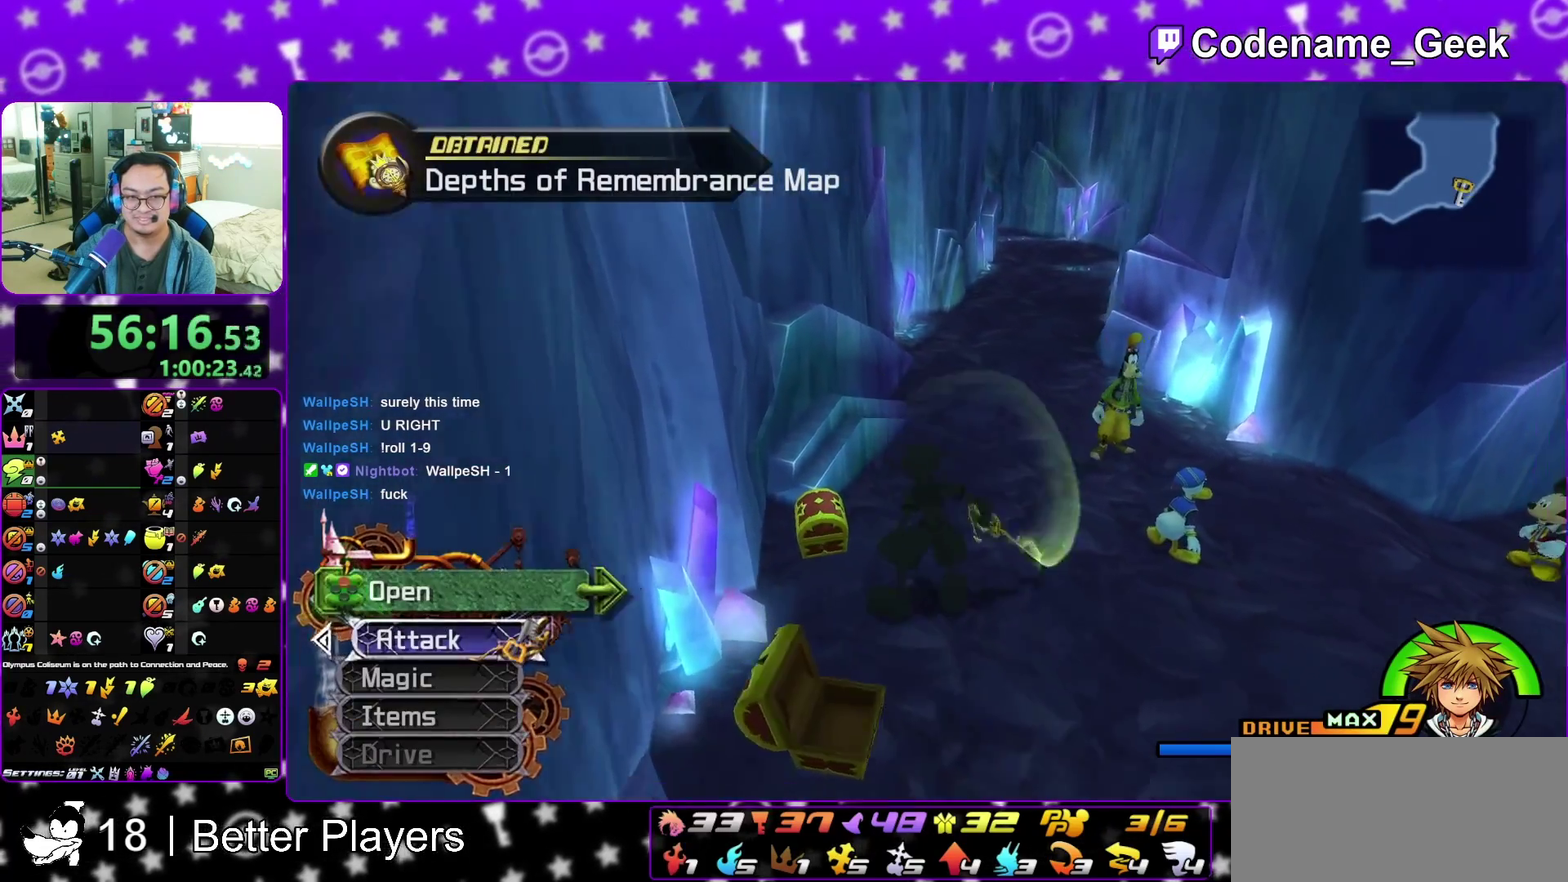
{"dt_ms": 500, "buttons": ["X"], "left_stick": "up", "right_stick": "center", "events": [[50, "X", "down"], [167, "X", "up"], [233, "X", "down"], [350, "X", "up"], [400, "right_stick", "center"], [417, "X", "down"], [467, "left_stick", "up"]]}
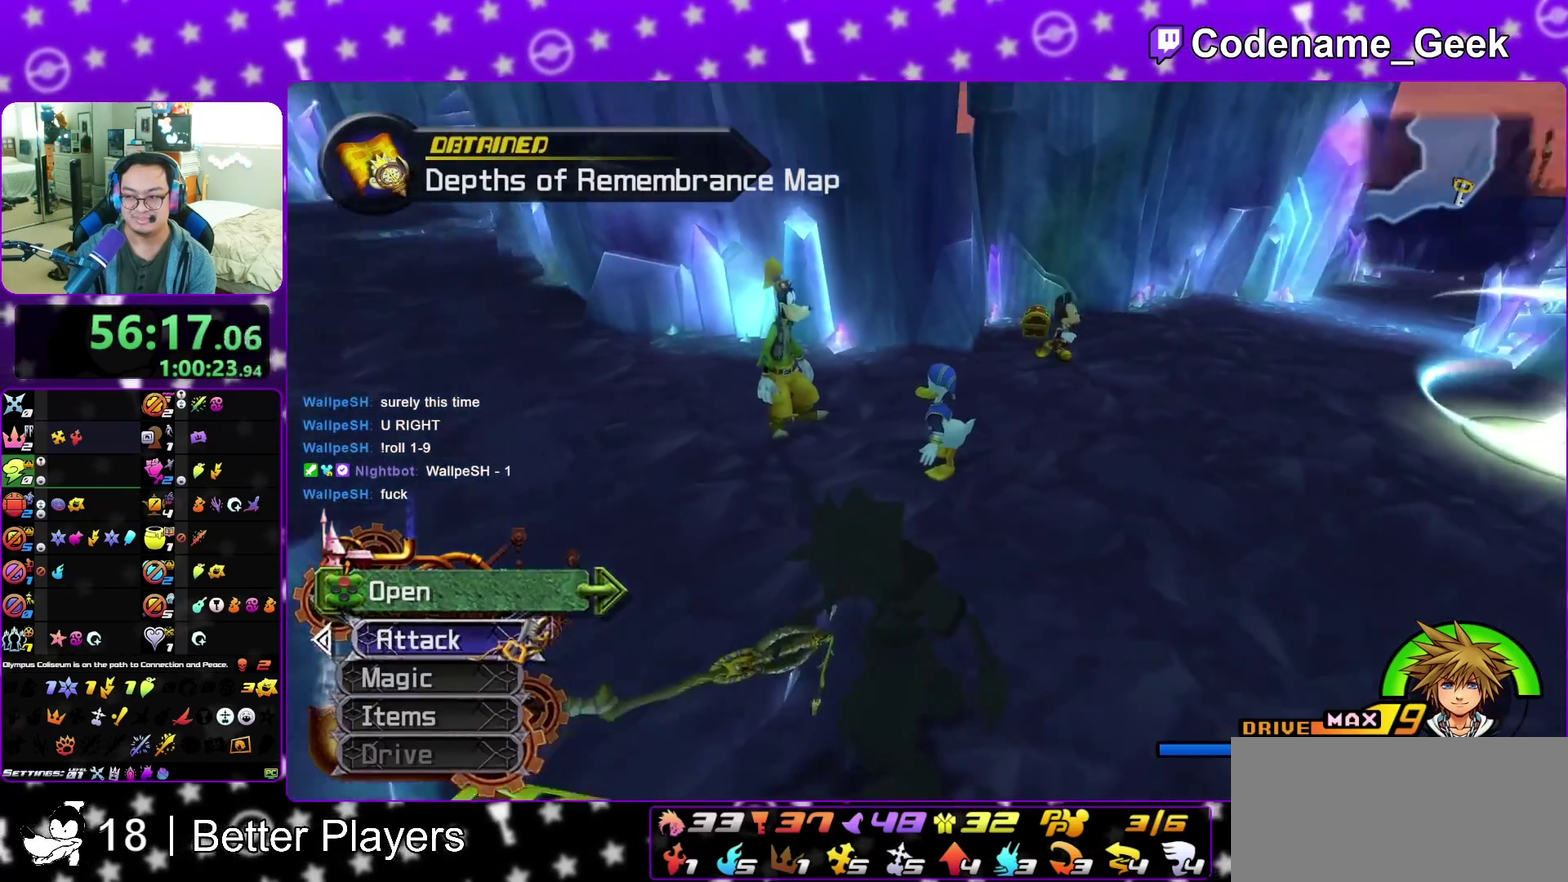
{"dt_ms": 400, "buttons": [], "left_stick": "up", "right_stick": "center", "events": [[50, "X", "up"], [267, "right_stick", "left"], [333, "right_stick", "center"]]}
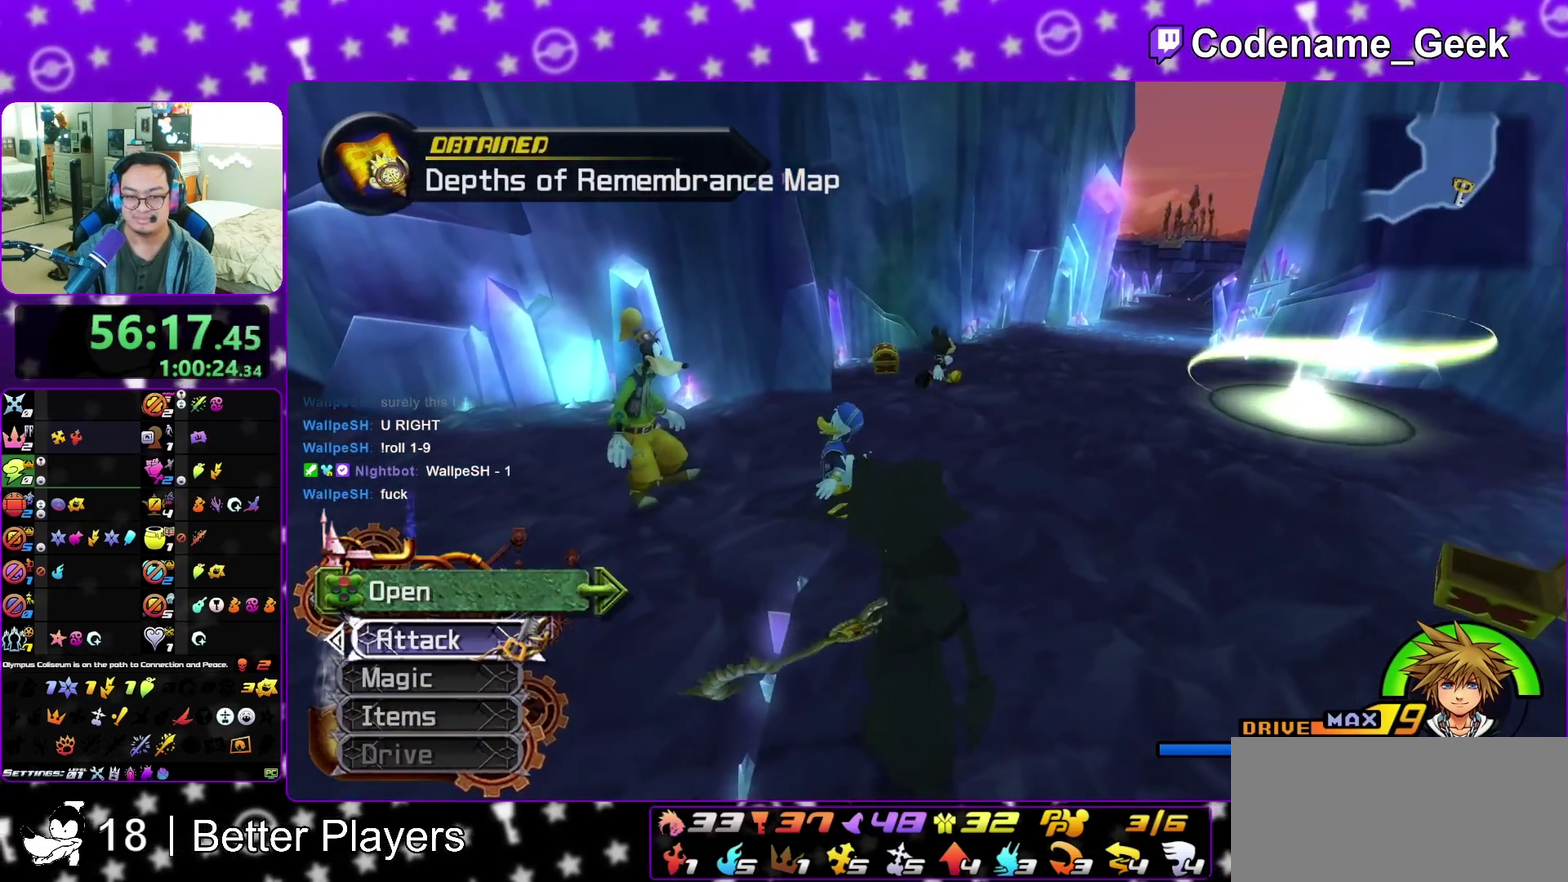
{"dt_ms": 600, "buttons": [], "left_stick": "up", "right_stick": "center", "events": [[117, "Y", "down"], [200, "Y", "up"], [283, "Y", "down"], [400, "Y", "up"]]}
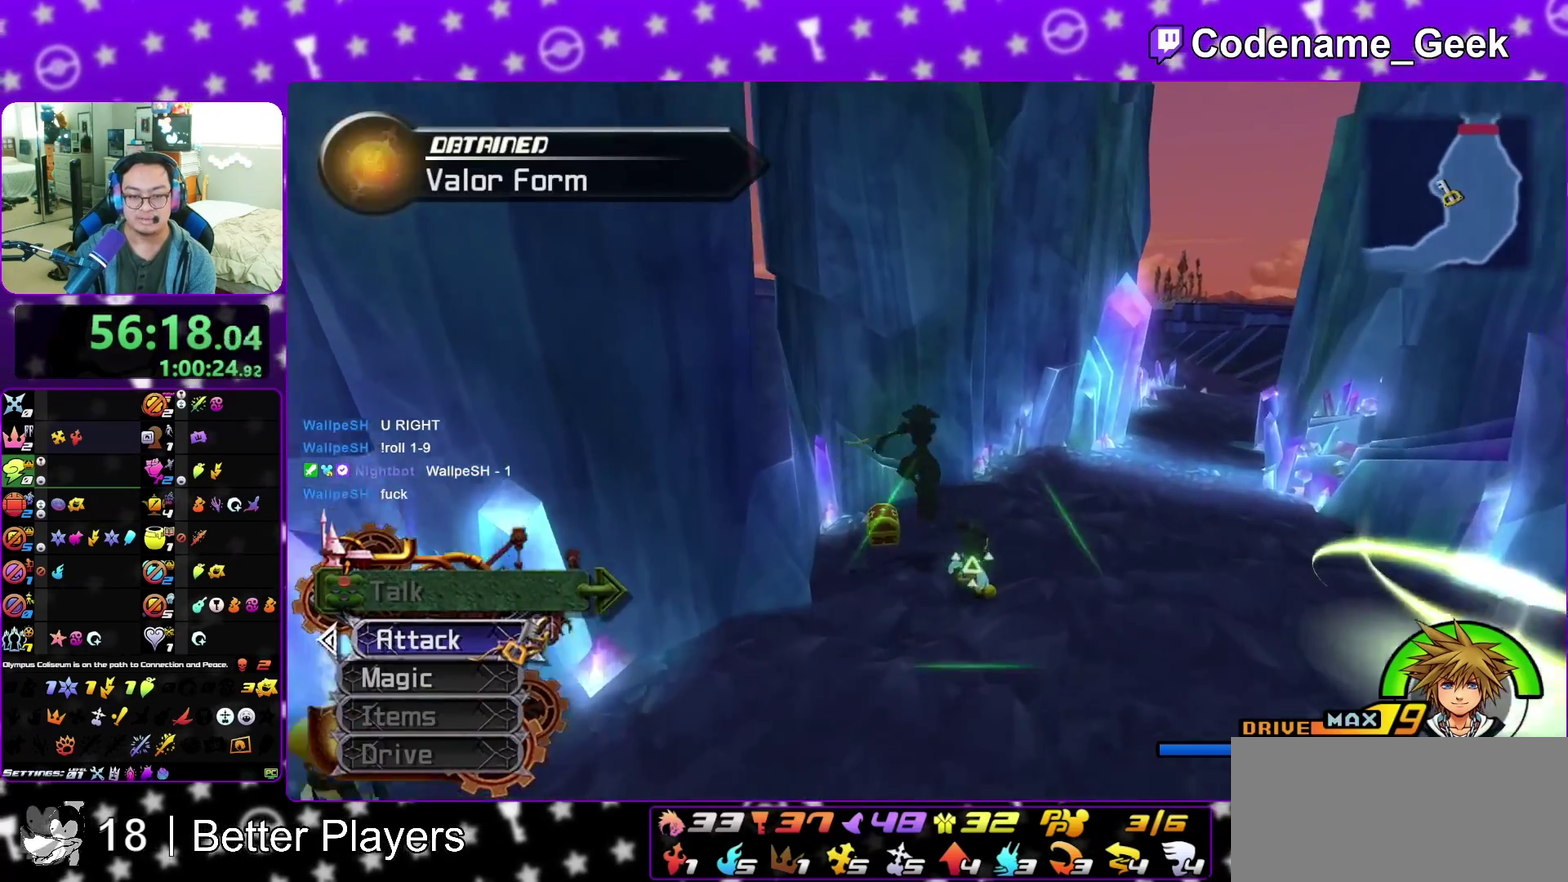
{"dt_ms": 300, "buttons": [], "left_stick": "down-left", "right_stick": "center", "events": [[150, "left_stick", "center"], [200, "left_stick", "down-left"]]}
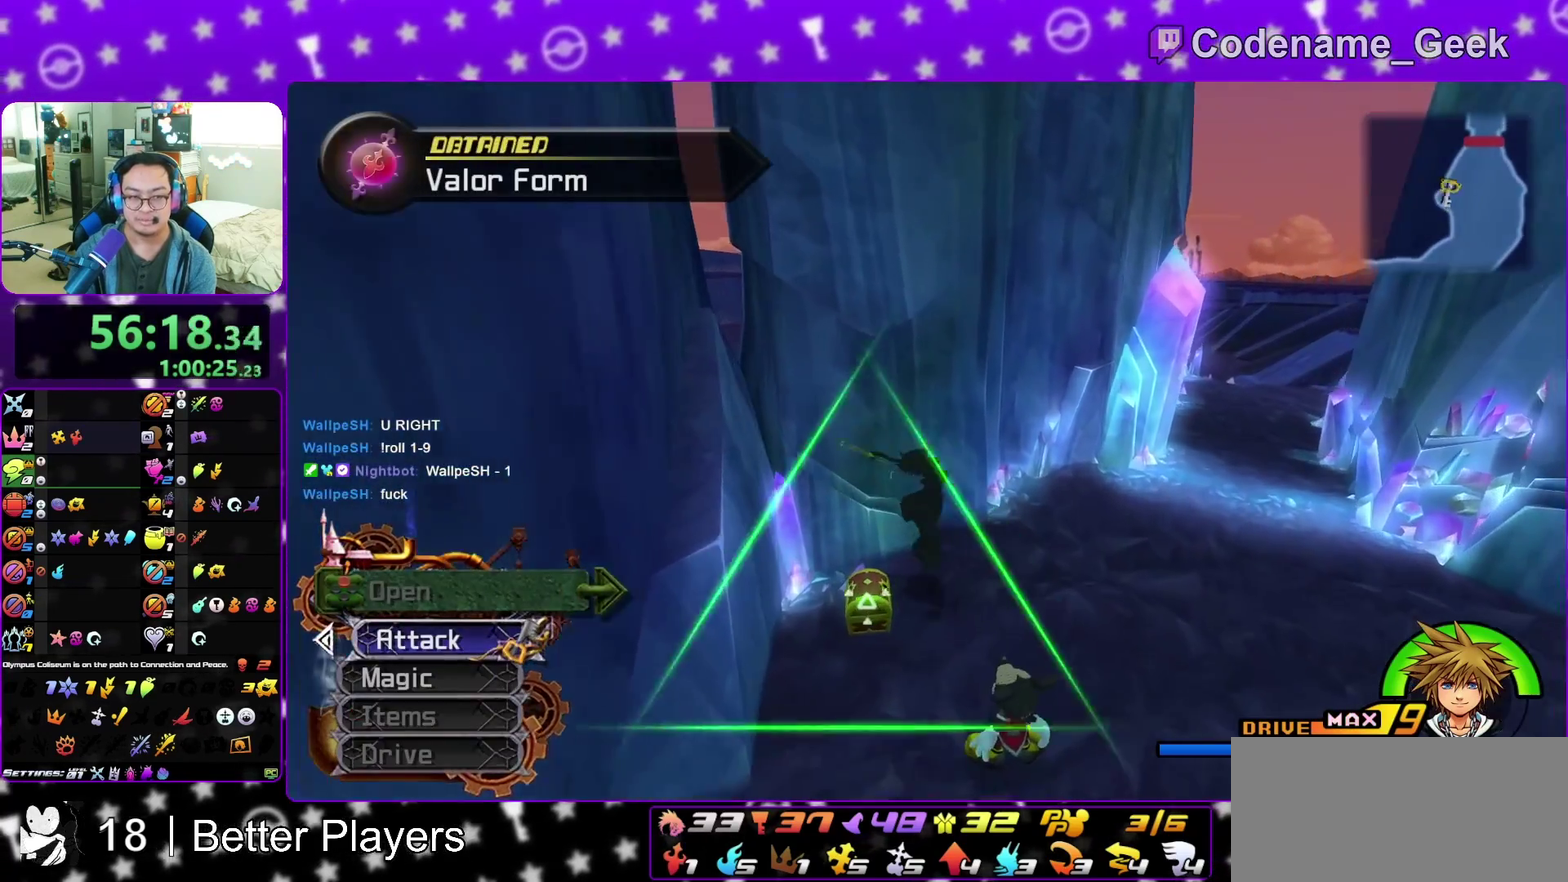
{"dt_ms": 700, "buttons": ["X"], "left_stick": "center", "right_stick": "center", "events": [[183, "right_stick", "right"], [317, "X", "down"], [383, "left_stick", "down"], [417, "X", "up"], [433, "left_stick", "center"], [500, "X", "down"], [600, "right_stick", "center"], [617, "X", "up"], [683, "X", "down"]]}
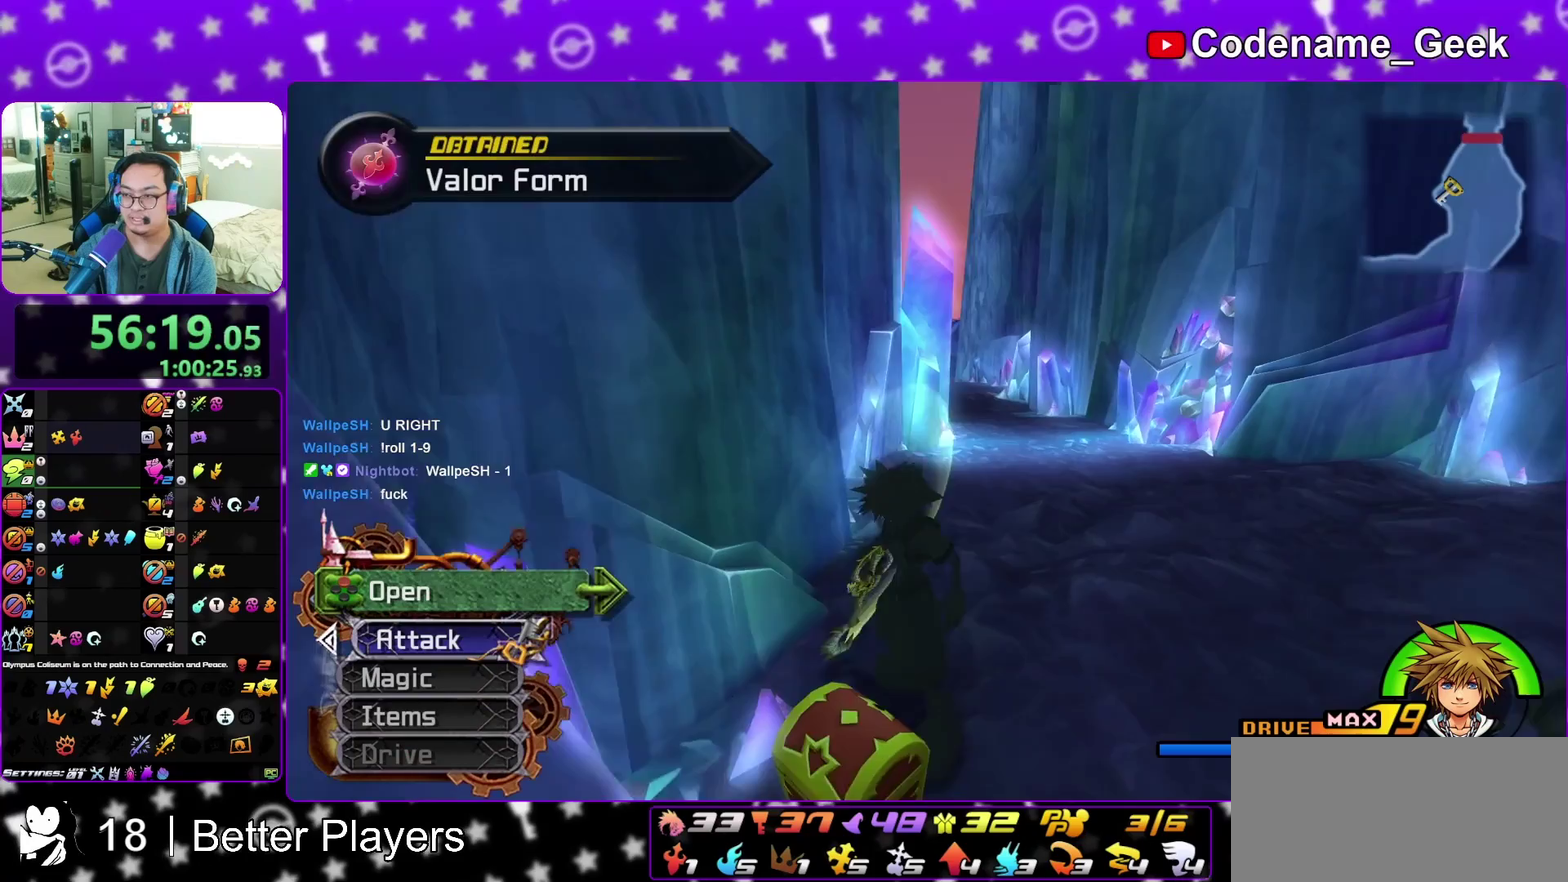
{"dt_ms": 300, "buttons": [], "left_stick": "center", "right_stick": "center", "events": [[100, "X", "up"], [150, "X", "down"], [283, "X", "up"]]}
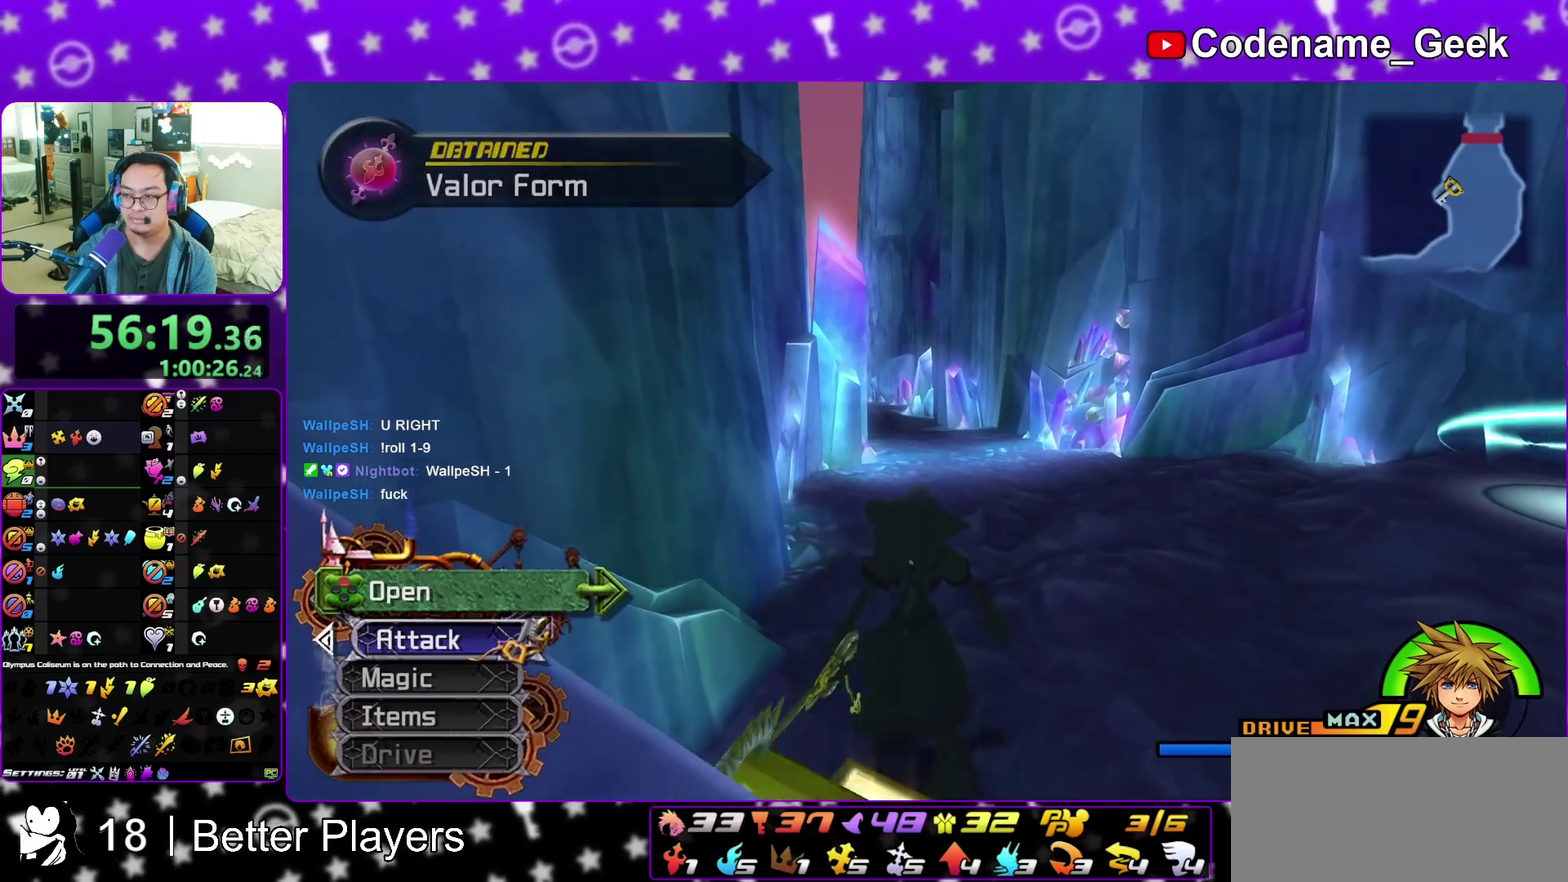
{"dt_ms": 700, "buttons": ["Y"], "left_stick": "right", "right_stick": "center", "events": [[267, "right_stick", "right"], [383, "left_stick", "right"], [433, "right_stick", "center"], [667, "Y", "down"]]}
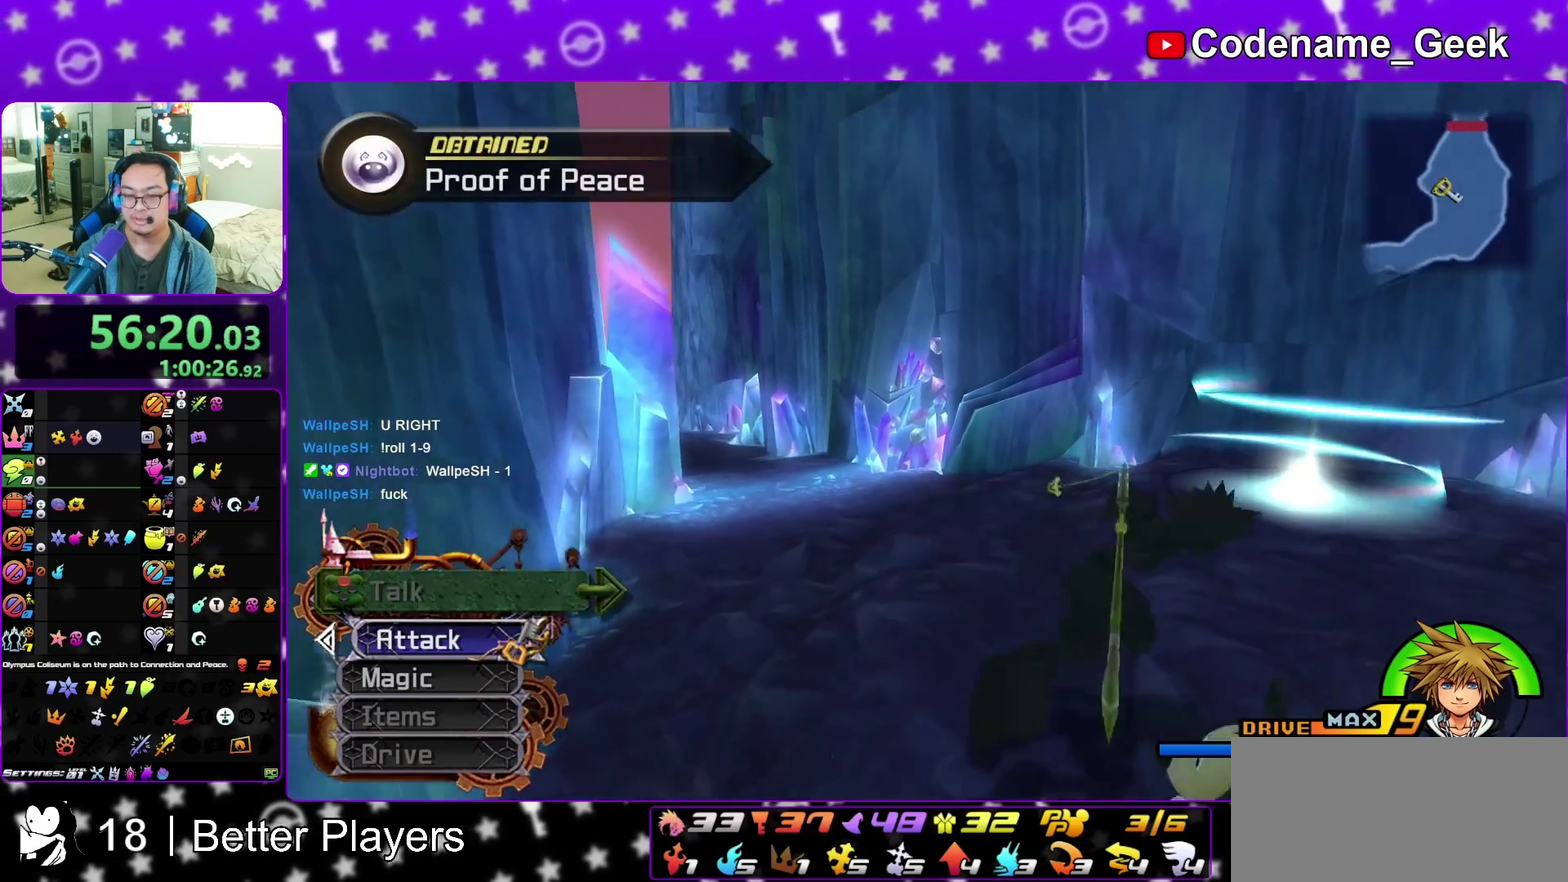
{"dt_ms": 300, "buttons": [], "left_stick": "up-left", "right_stick": "center", "events": [[67, "Y", "up"], [83, "left_stick", "up-right"], [200, "left_stick", "up-left"]]}
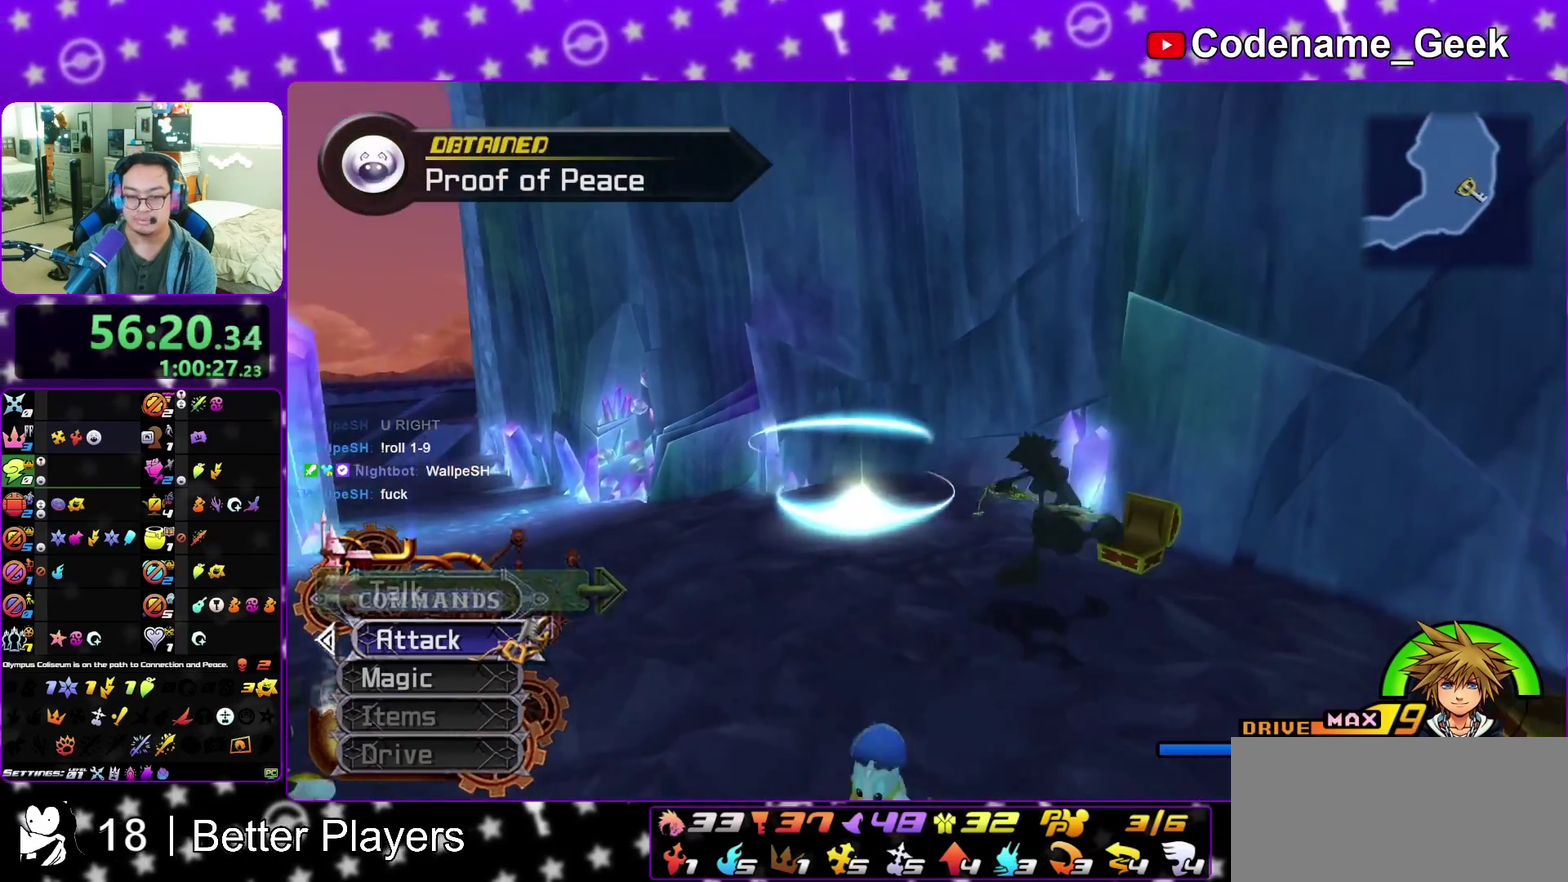
{"dt_ms": 800, "buttons": [], "left_stick": "up-left", "right_stick": "left", "events": [[33, "right_stick", "down-left"], [400, "right_stick", "center"], [800, "right_stick", "left"]]}
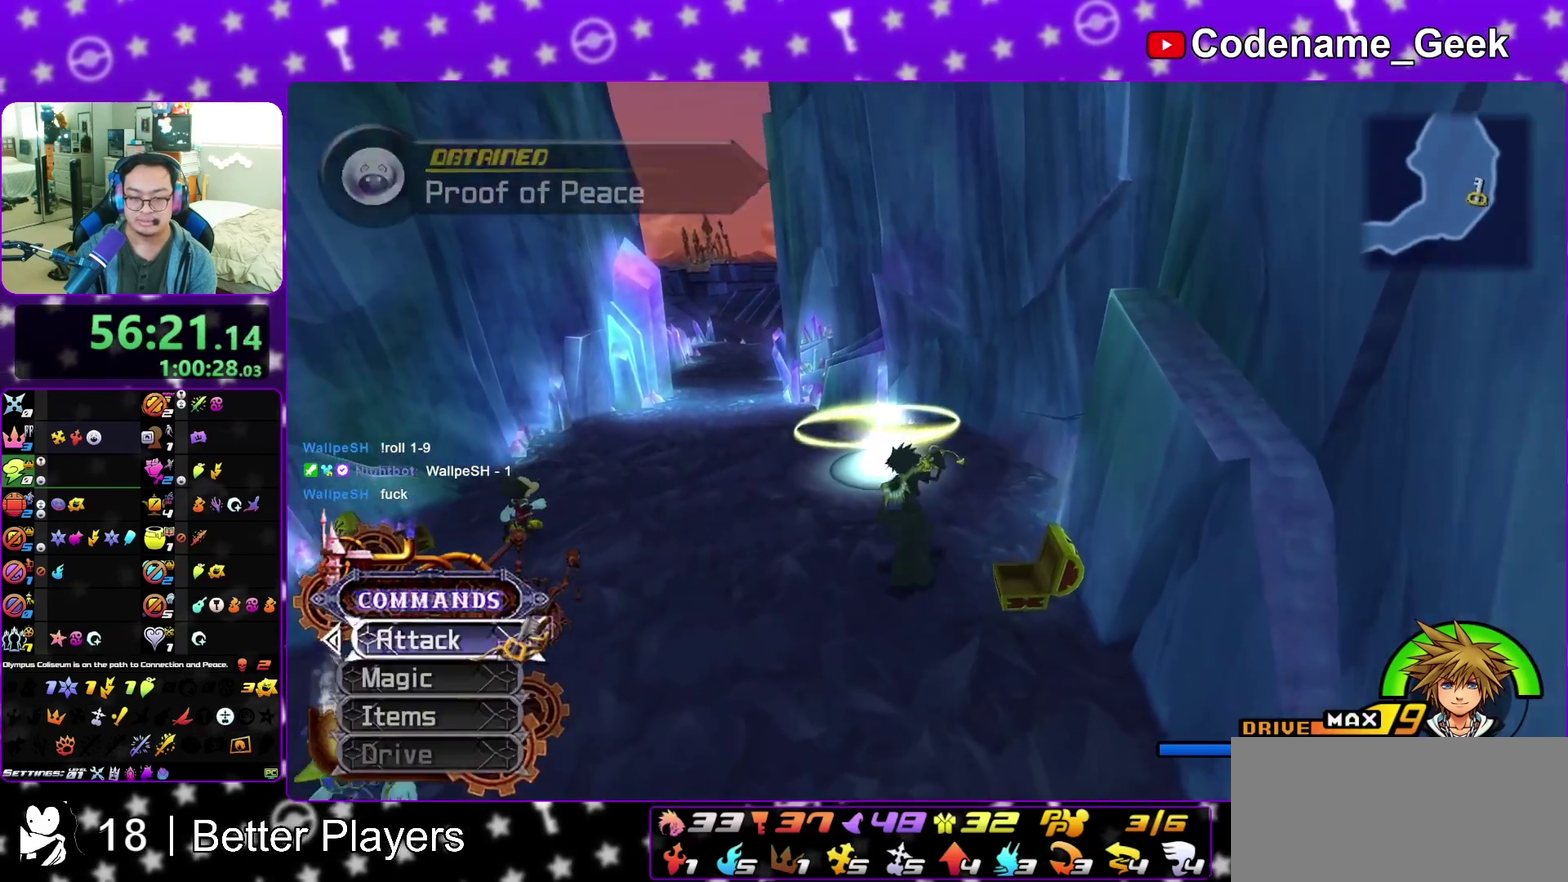
{"dt_ms": 400, "buttons": [], "left_stick": "up", "right_stick": "center", "events": [[67, "left_stick", "up"], [117, "right_stick", "center"]]}
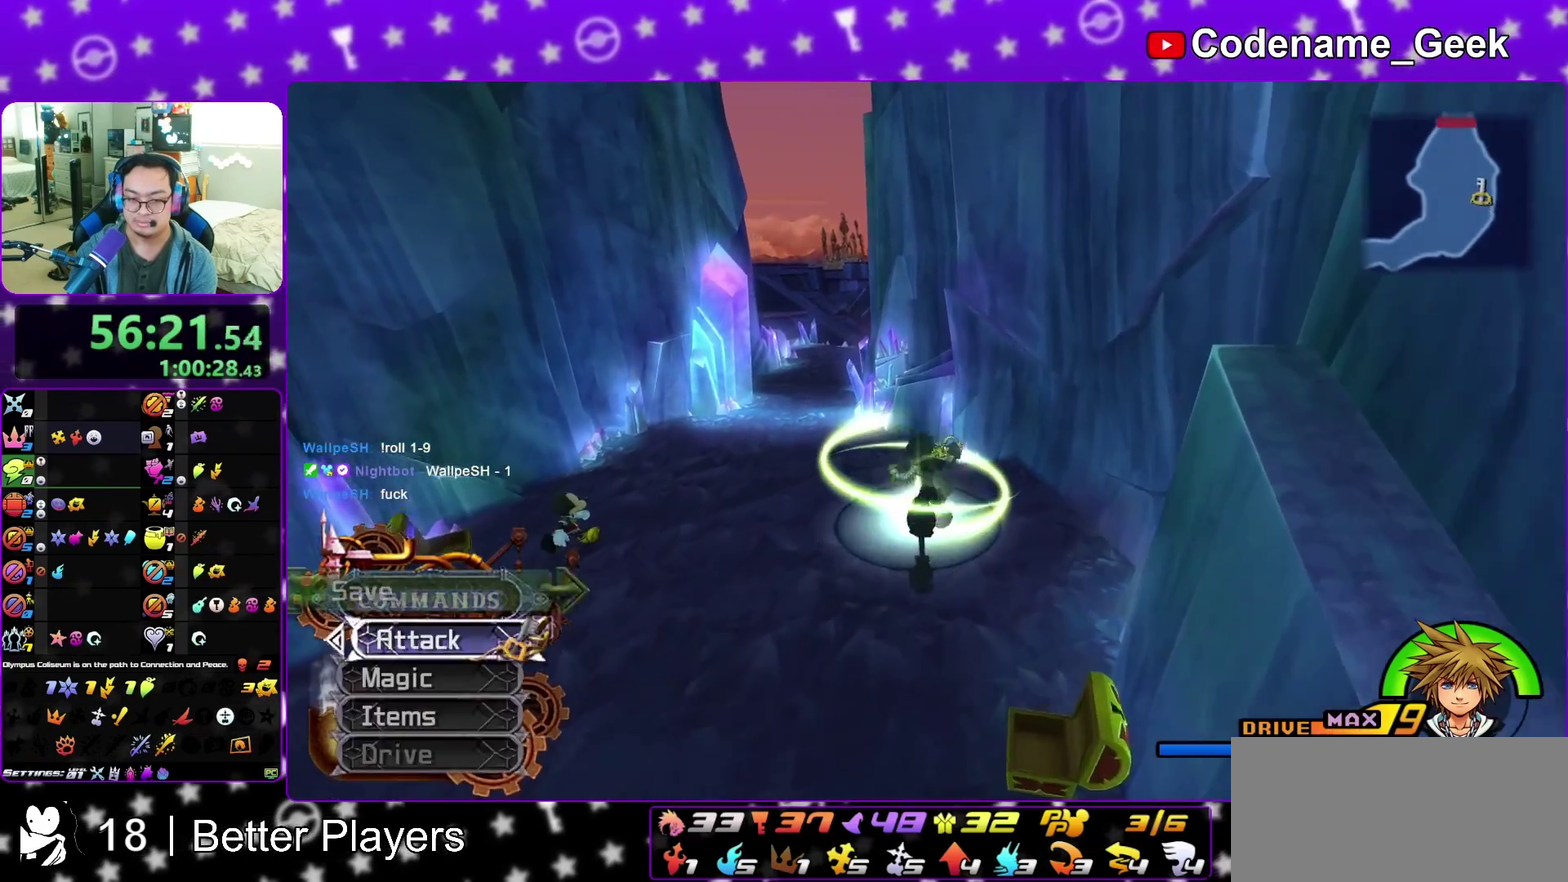
{"dt_ms": 500, "buttons": [], "left_stick": "center", "right_stick": "center", "events": [[50, "left_stick", "up-left"], [117, "right_stick", "left"], [183, "X", "down"], [233, "right_stick", "center"], [250, "left_stick", "up"], [300, "X", "up"], [367, "X", "down"], [417, "left_stick", "center"], [500, "X", "up"]]}
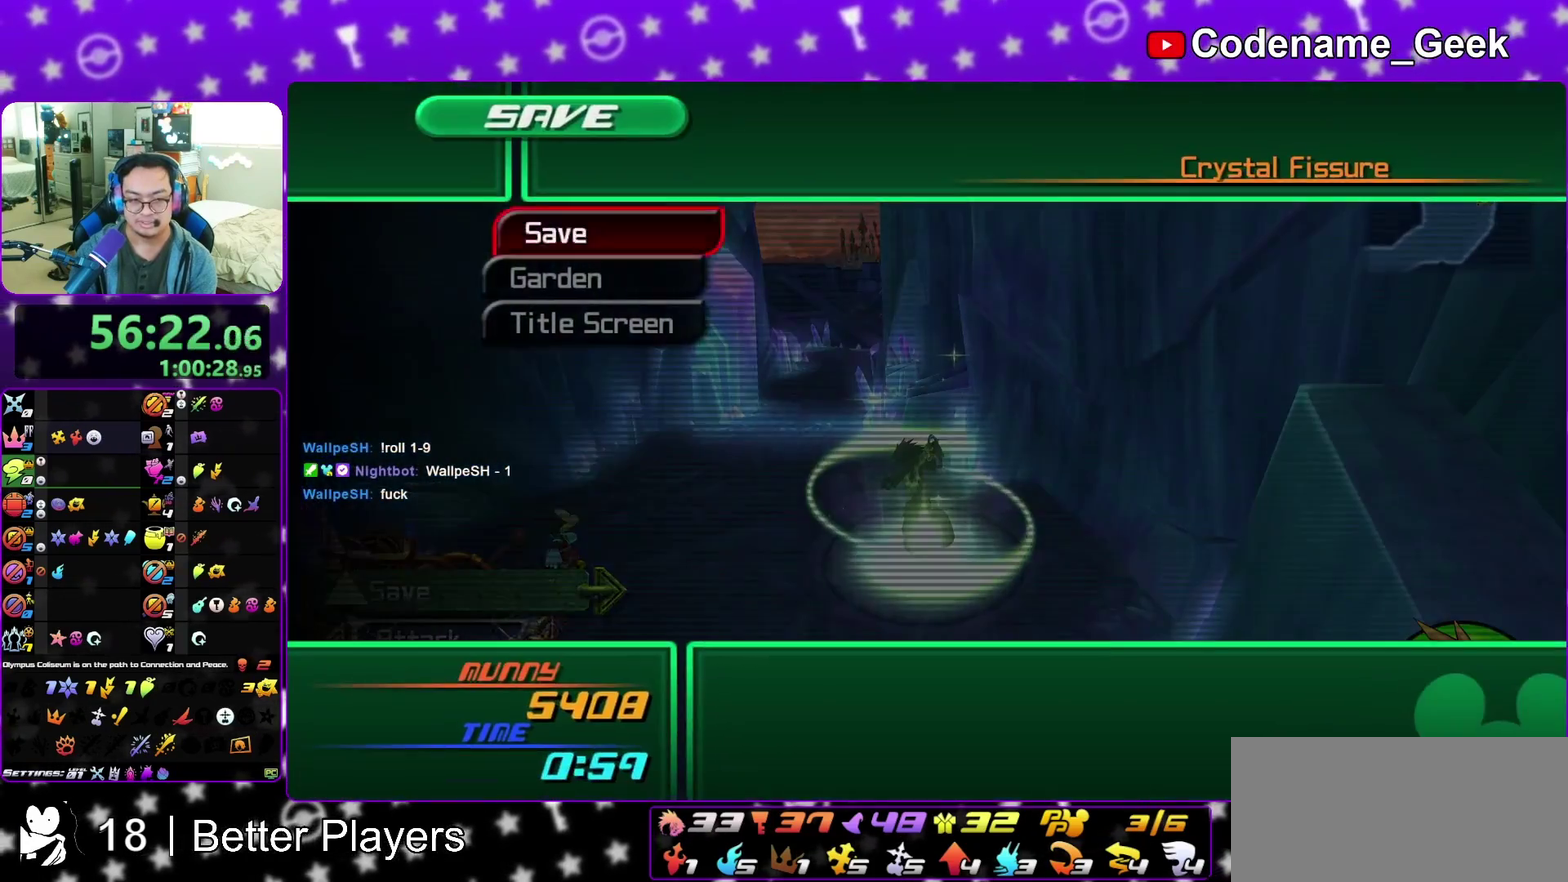
{"dt_ms": 500, "buttons": ["A"], "left_stick": "center", "right_stick": "center", "events": [[133, "A", "down"], [233, "A", "up"], [317, "A", "down"]]}
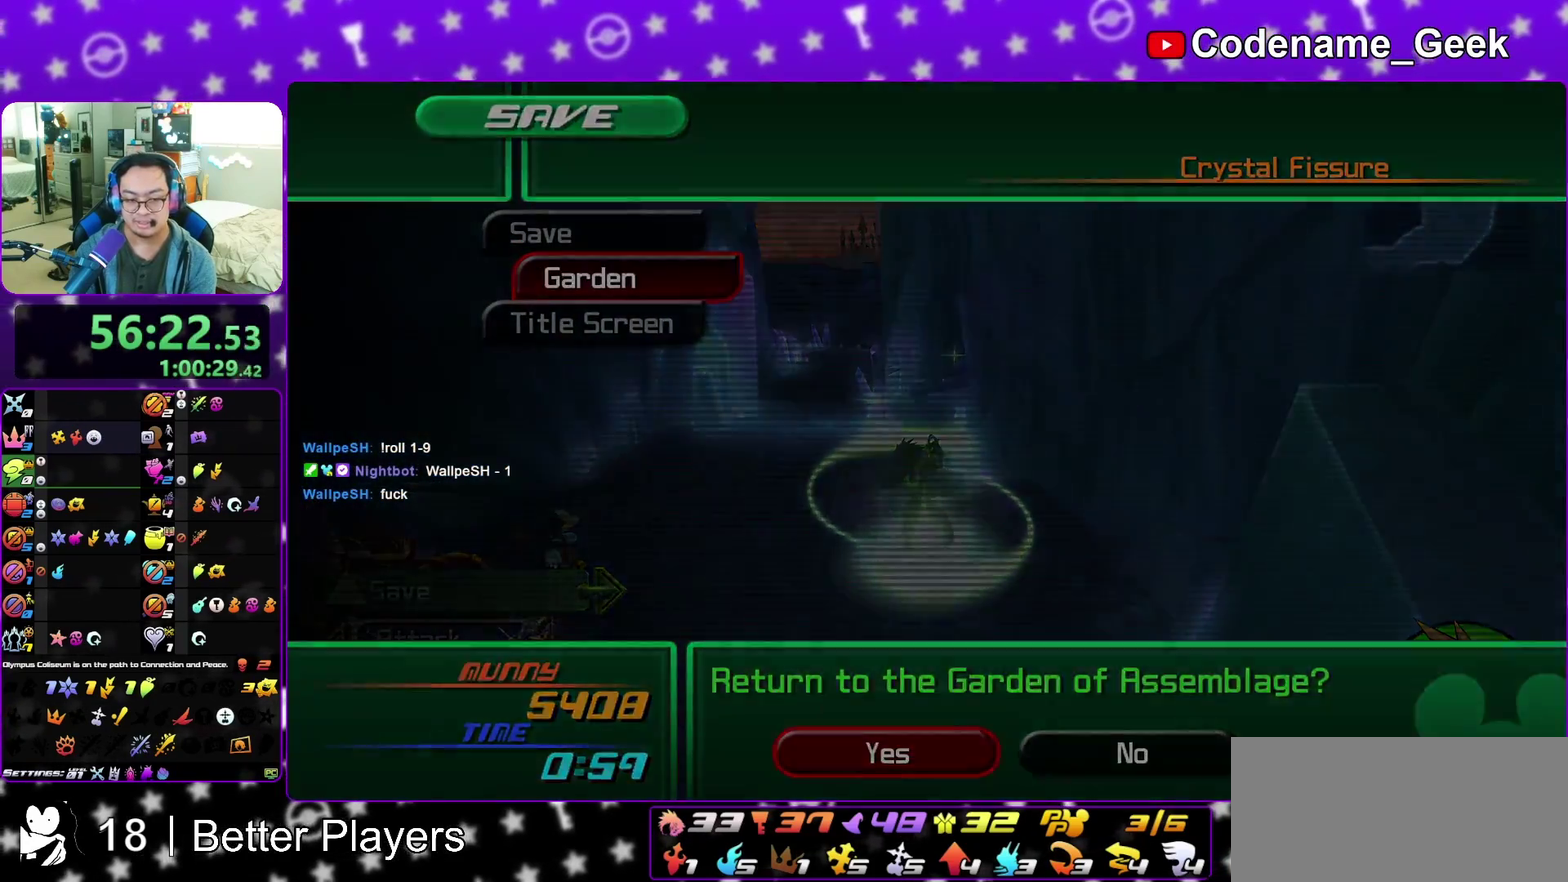
{"dt_ms": 500, "buttons": [], "left_stick": "center", "right_stick": "center", "events": [[67, "A", "up"], [100, "A", "down"], [283, "A", "up"], [283, "B", "down"], [400, "A", "down"], [400, "B", "up"], [500, "A", "up"]]}
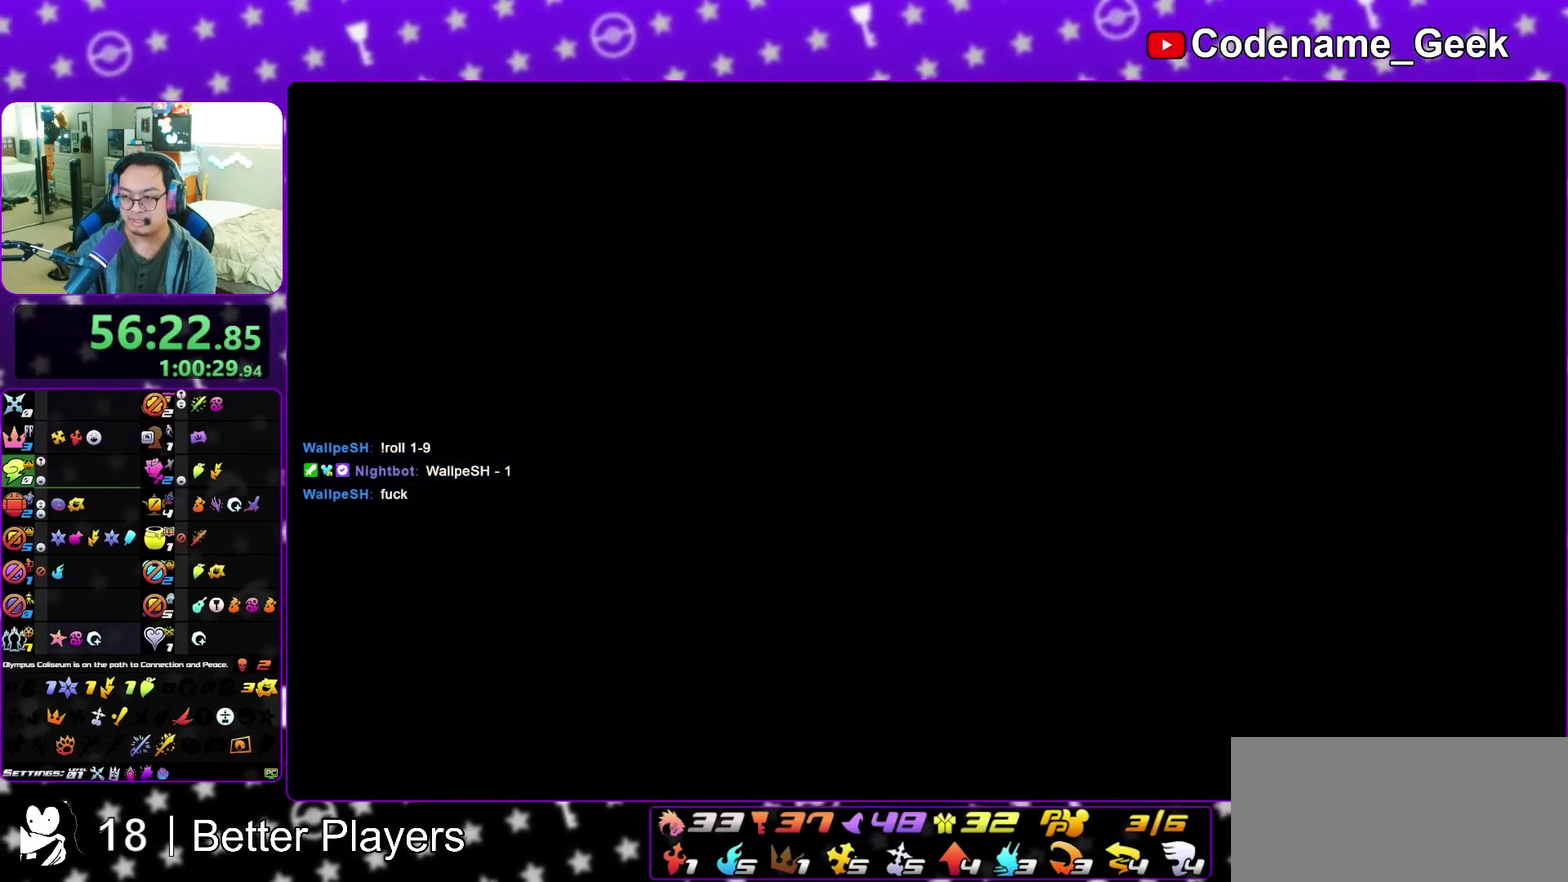
{"dt_ms": 500, "buttons": [], "left_stick": "center", "right_stick": "center", "events": [[17, "A", "down"], [100, "A", "up"], [117, "B", "down"], [133, "A", "down"], [200, "B", "up"], [267, "A", "up"], [283, "B", "down"], [350, "A", "down"], [350, "B", "up"], [417, "A", "up"]]}
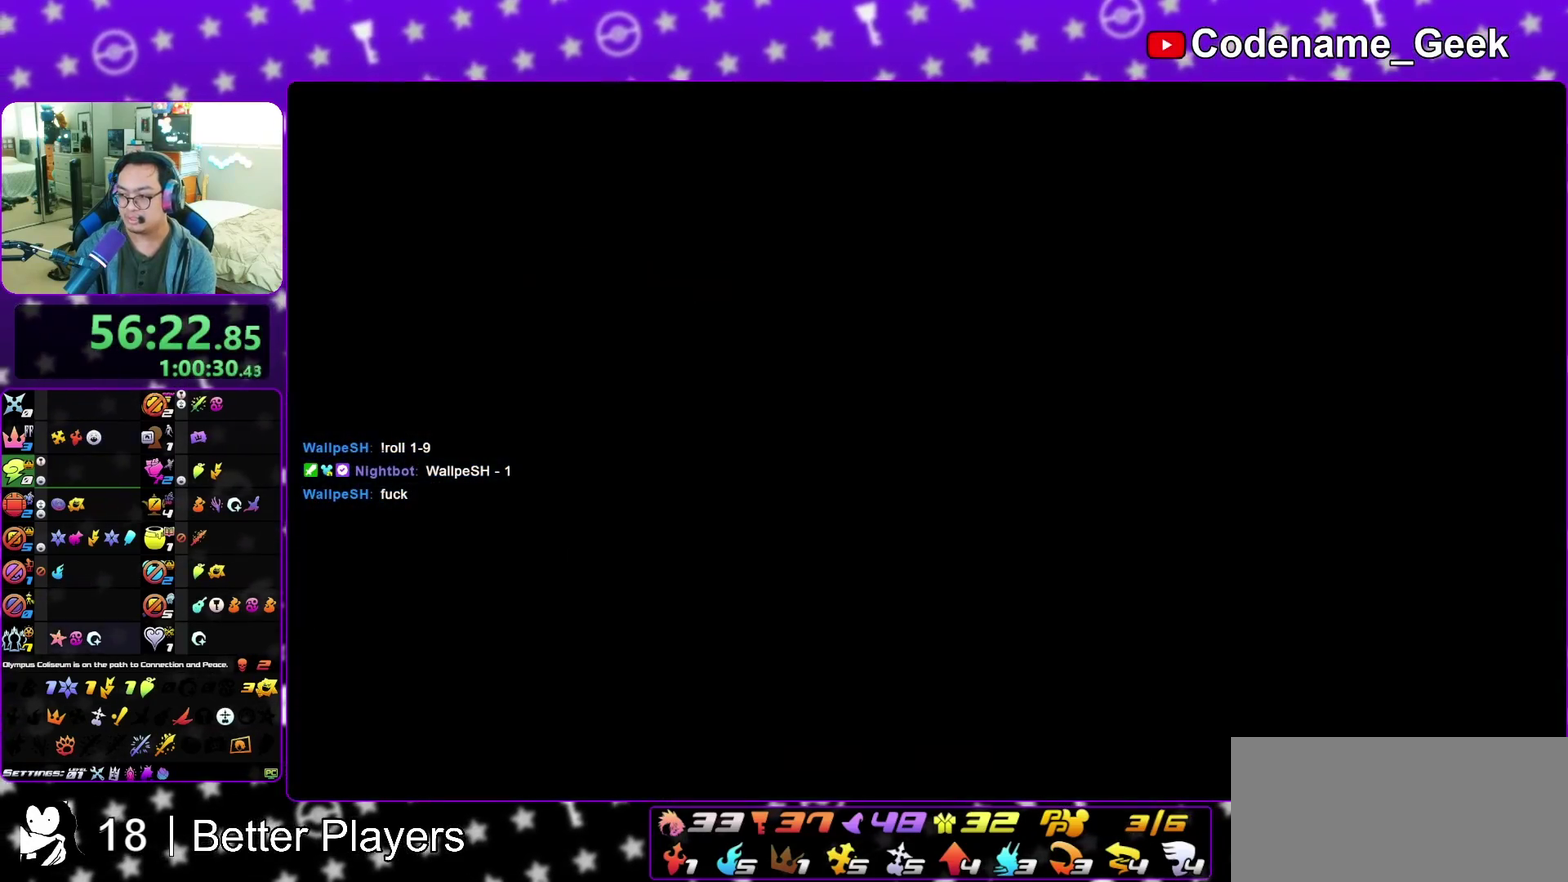
{"dt_ms": 600, "buttons": [], "left_stick": "center", "right_stick": "center", "events": [[150, "A", "down"], [200, "A", "up"], [217, "B", "down"], [267, "A", "down"], [333, "B", "up"], [367, "A", "up"], [383, "B", "down"], [450, "B", "up"]]}
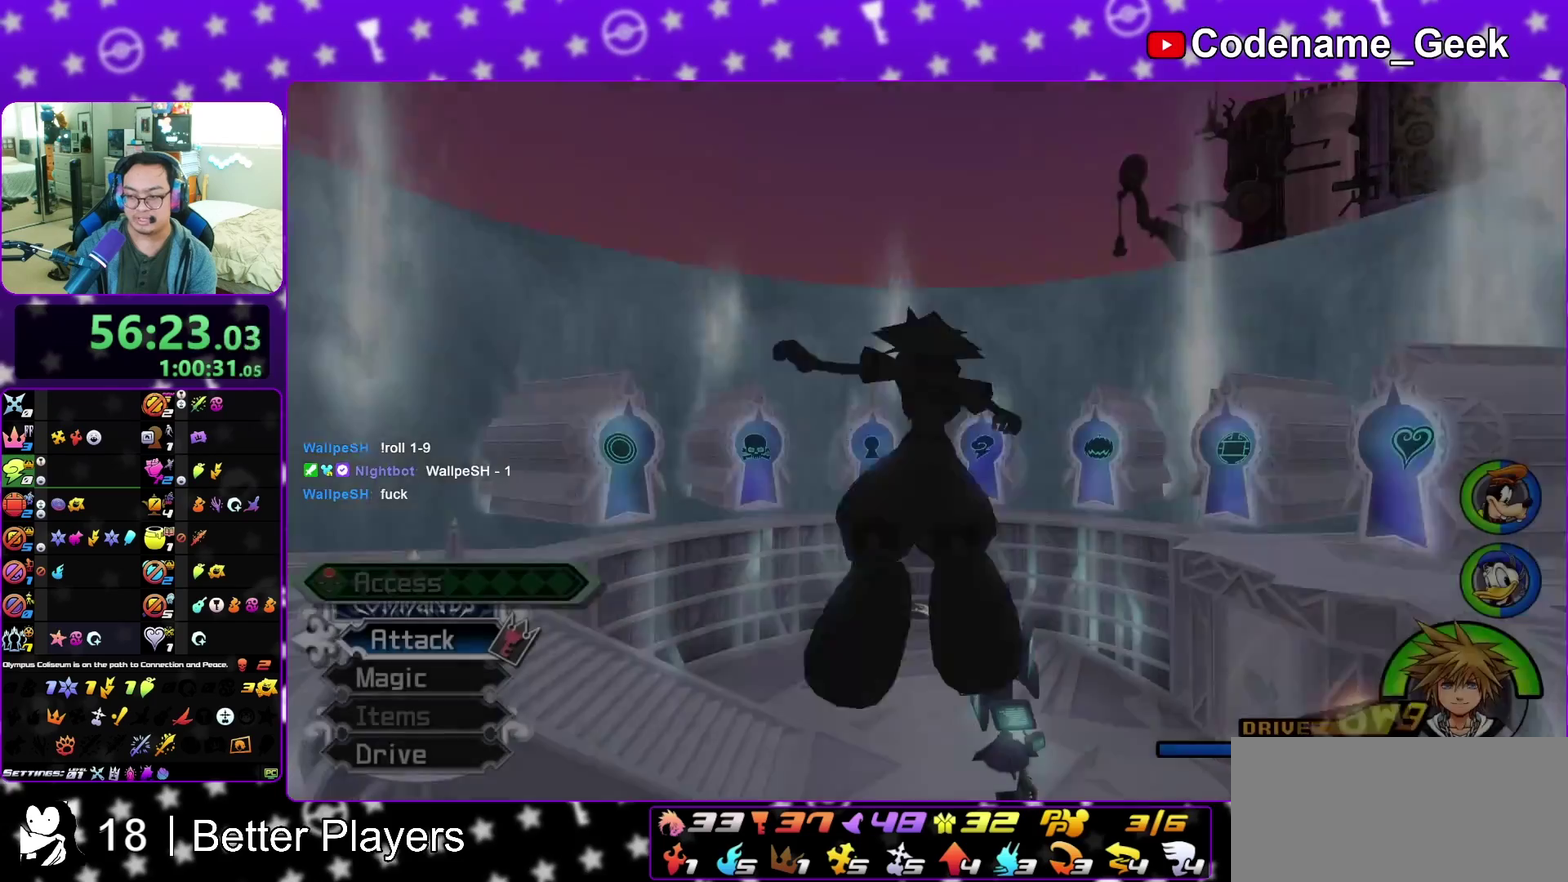
{"dt_ms": 400, "buttons": [], "left_stick": "center", "right_stick": "center", "events": []}
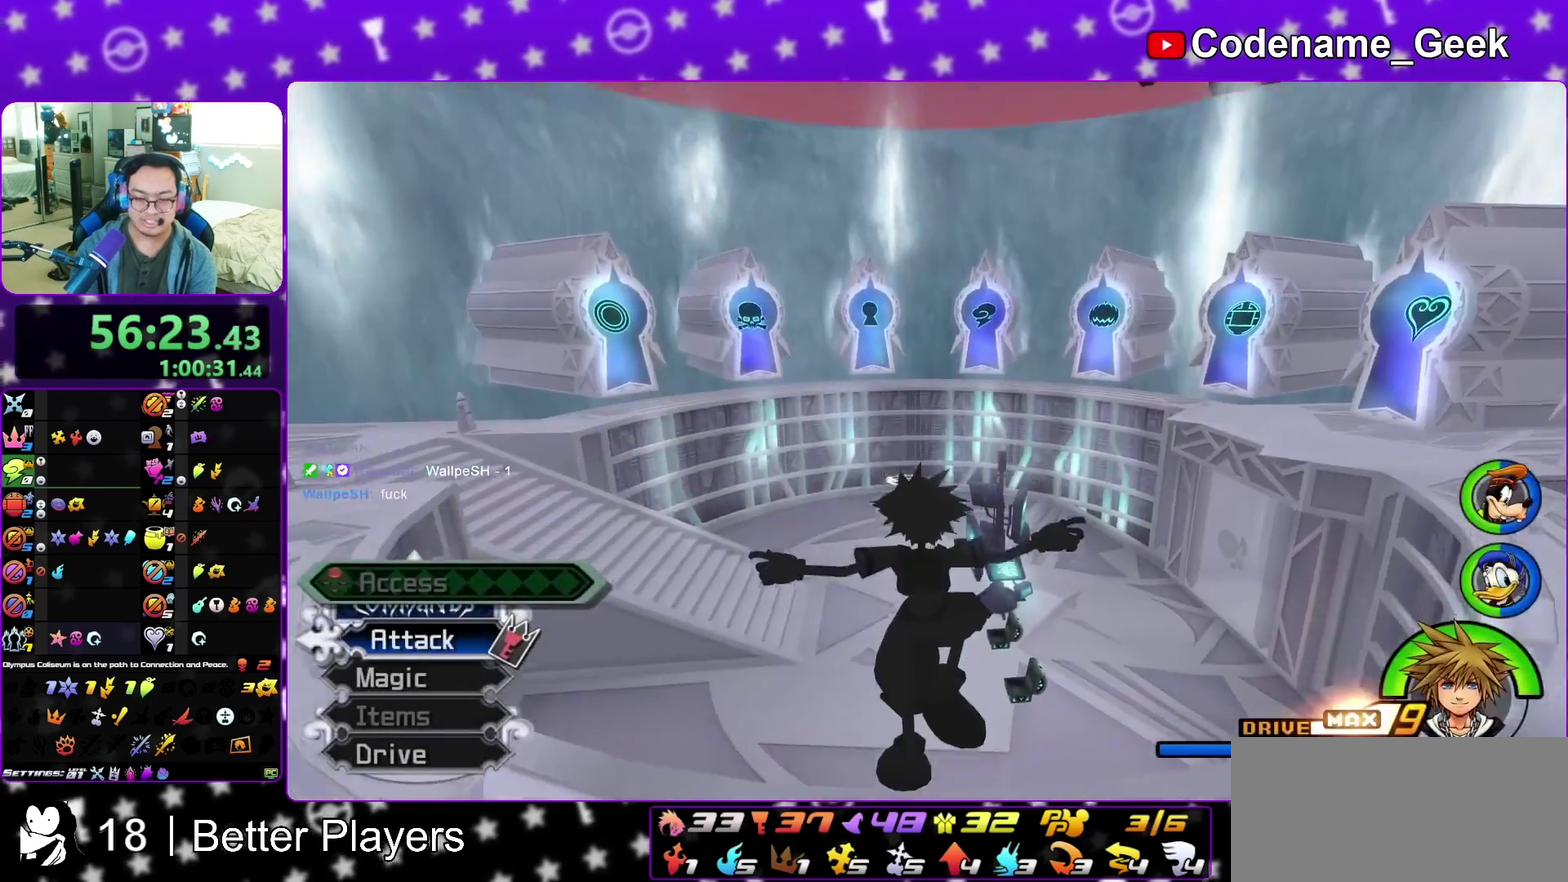
{"dt_ms": 500, "buttons": [], "left_stick": "center", "right_stick": "left", "events": [[150, "right_stick", "left"]]}
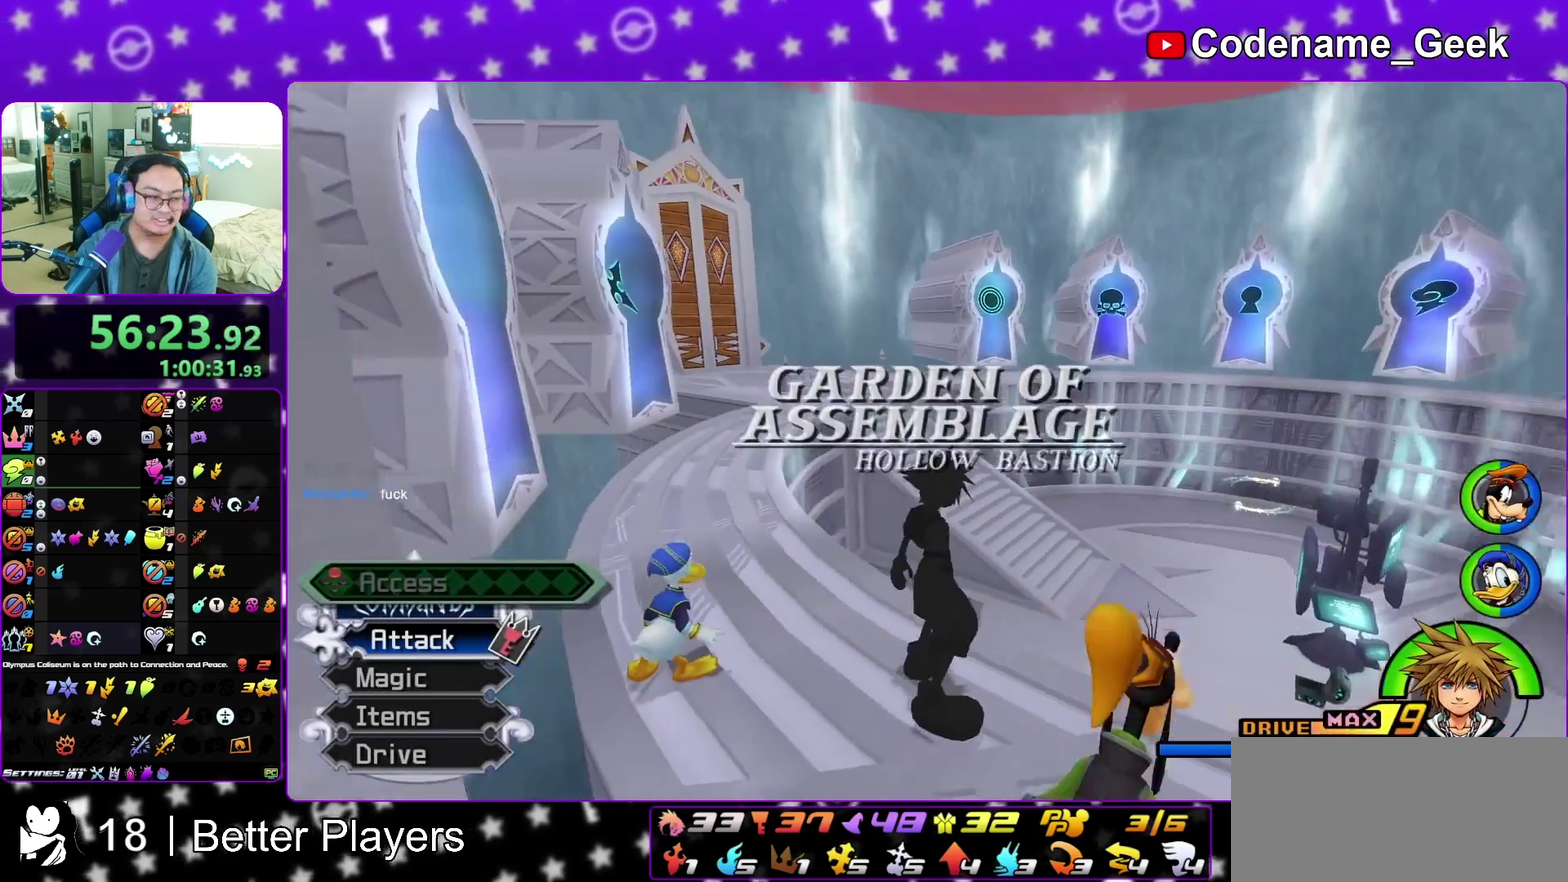
{"dt_ms": 500, "buttons": [], "left_stick": "center", "right_stick": "left", "events": []}